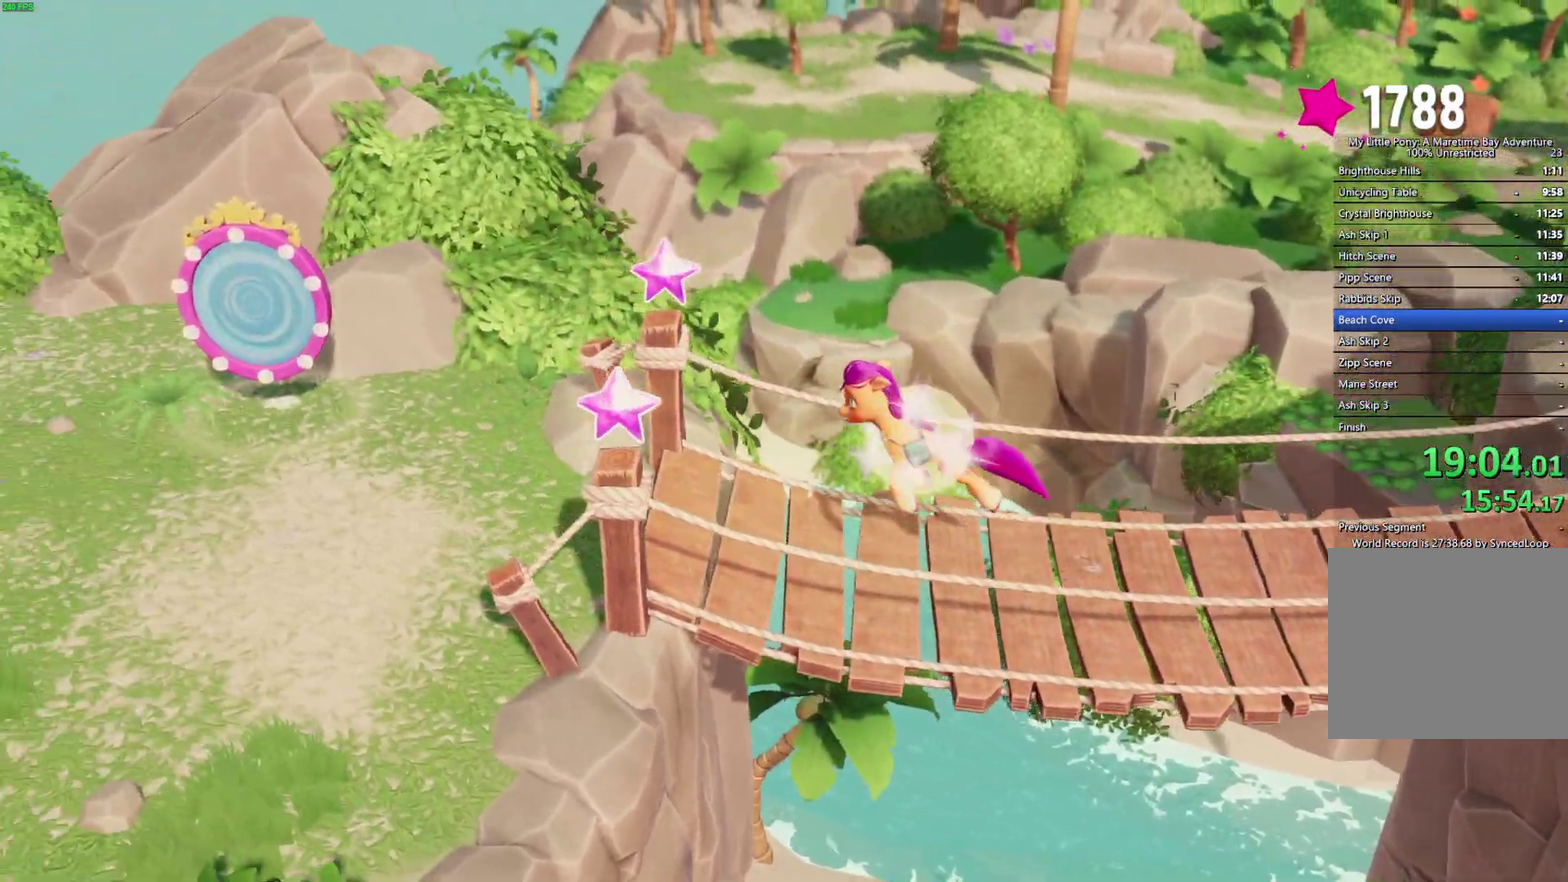
Gameplay with a controller (Xbox layout); each line is a JSON object with the inputs held at the frame after it. "events" lists button and stick changes between this image and that frame as [ms after this image, input, new state], when the widget could be followed in between.
{"buttons": [], "left_stick": "left", "right_stick": "center"}
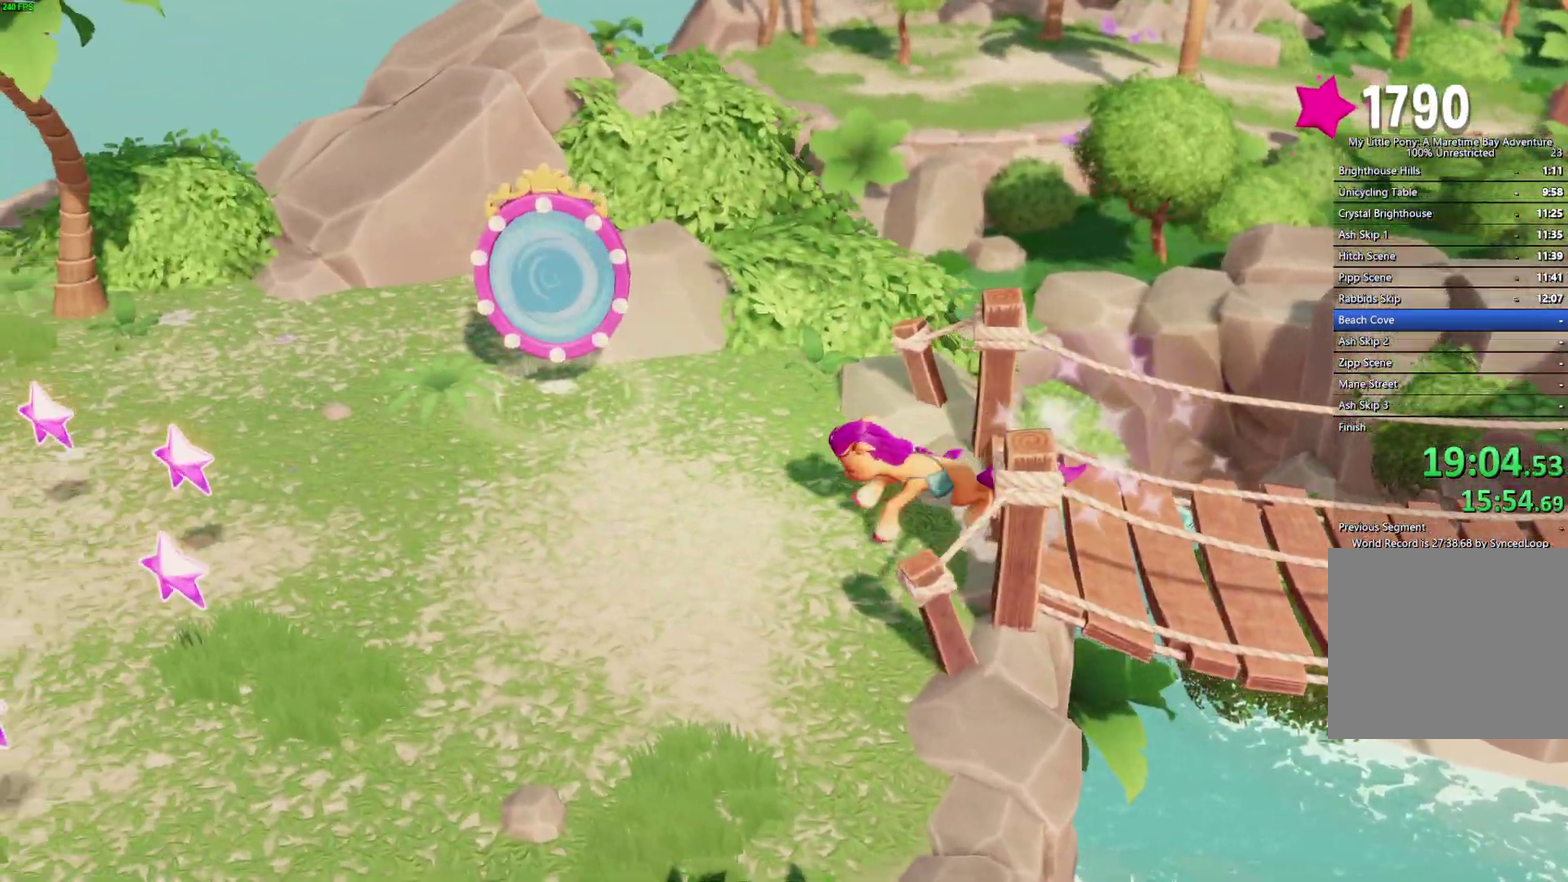
{"buttons": [], "left_stick": "left", "right_stick": "center", "events": []}
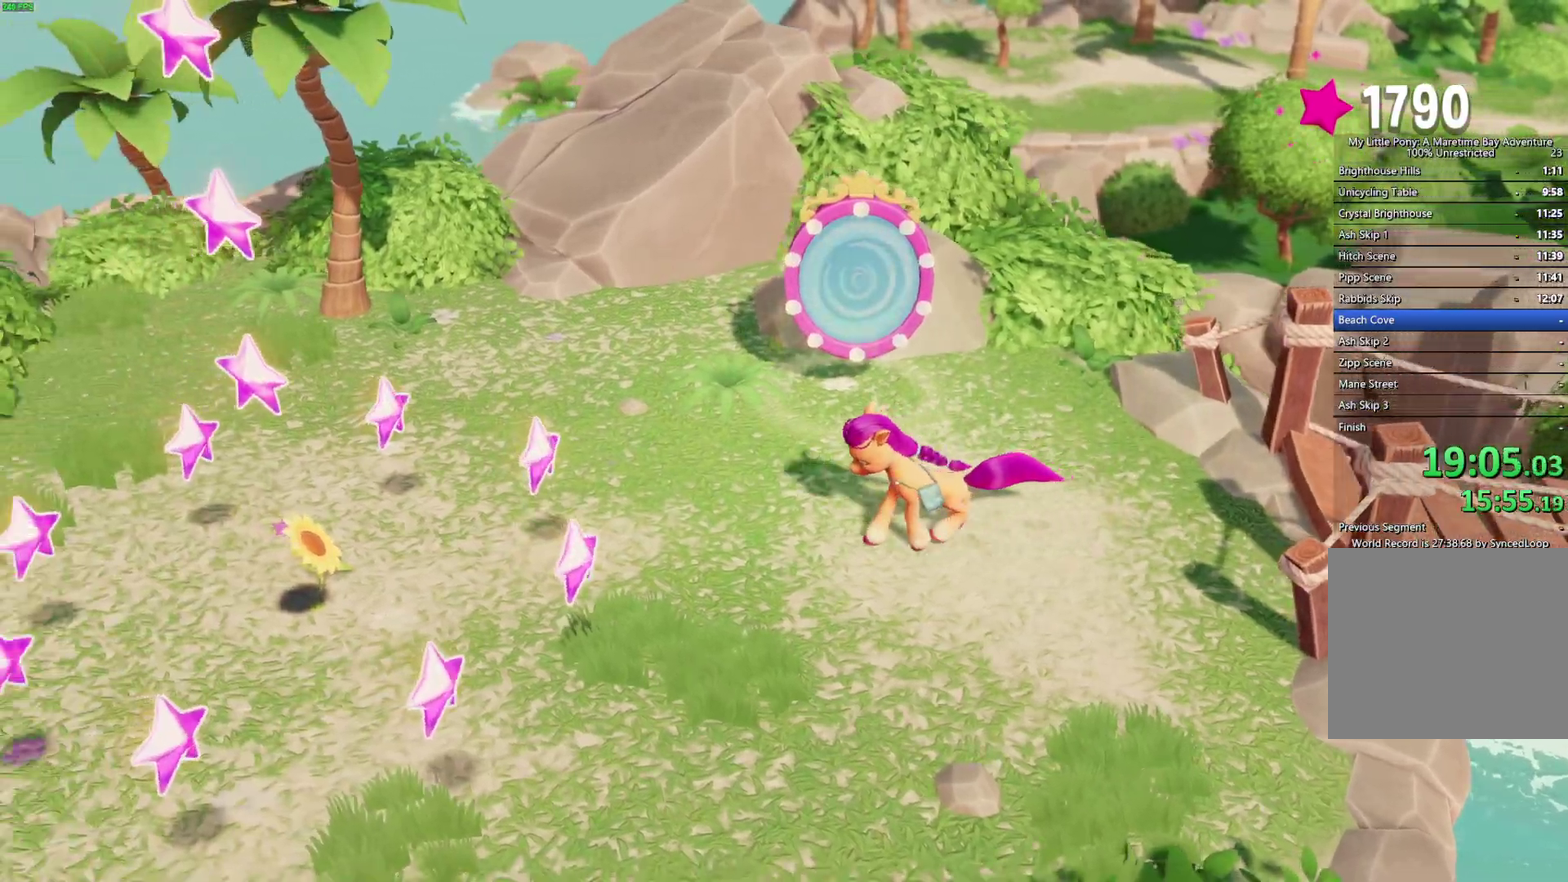
{"buttons": [], "left_stick": "left", "right_stick": "center", "events": []}
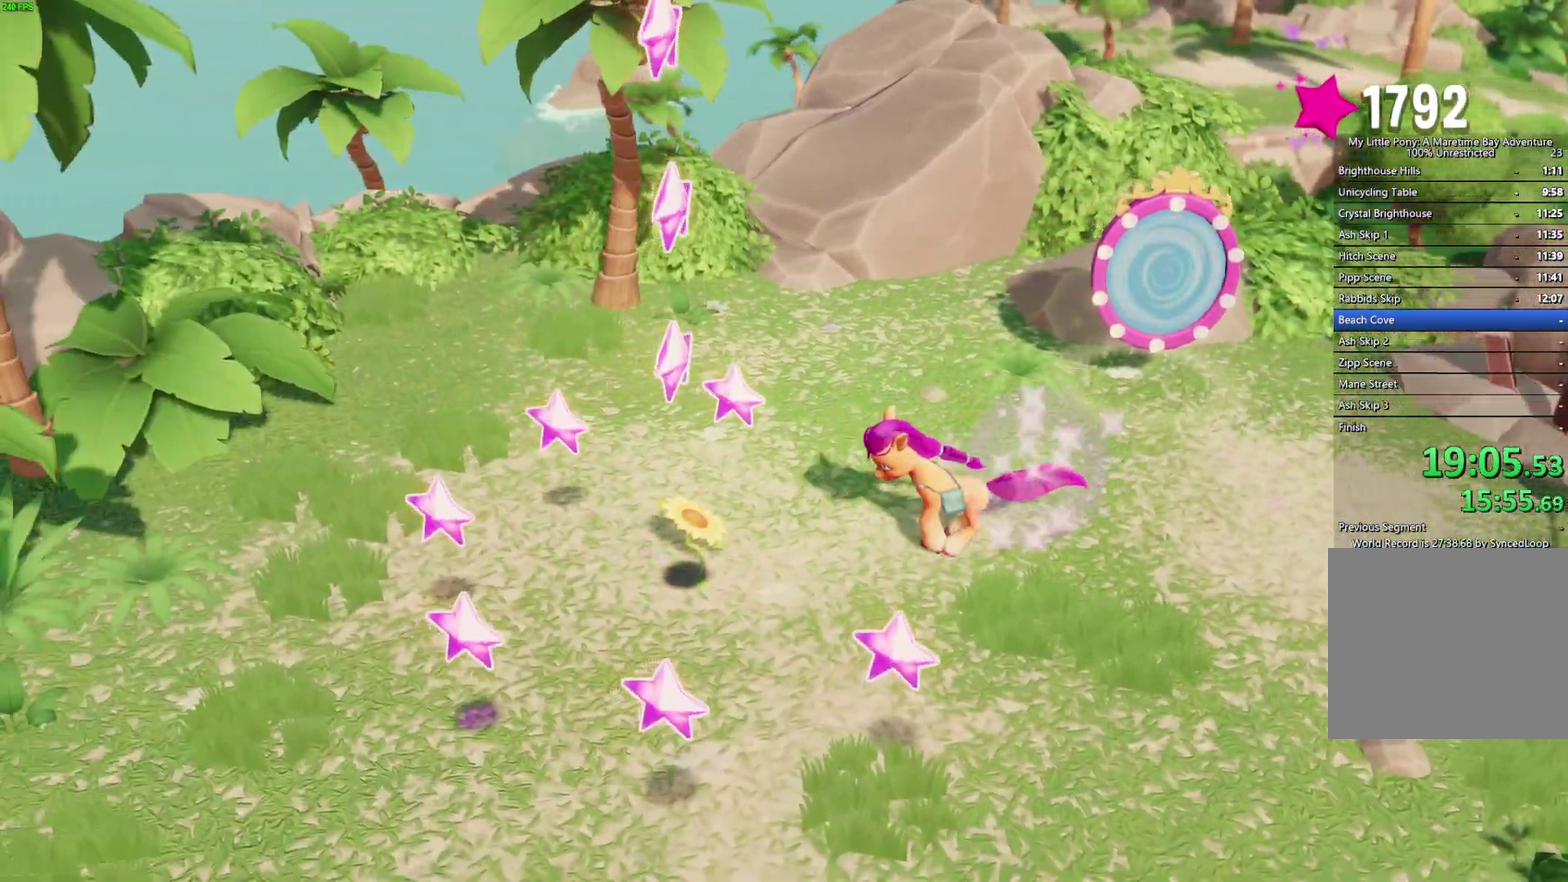
{"buttons": [], "left_stick": "up-left", "right_stick": "center", "events": [[17, "B", "down"], [117, "B", "up"], [167, "B", "down"], [400, "B", "up"], [400, "left_stick", "up-left"]]}
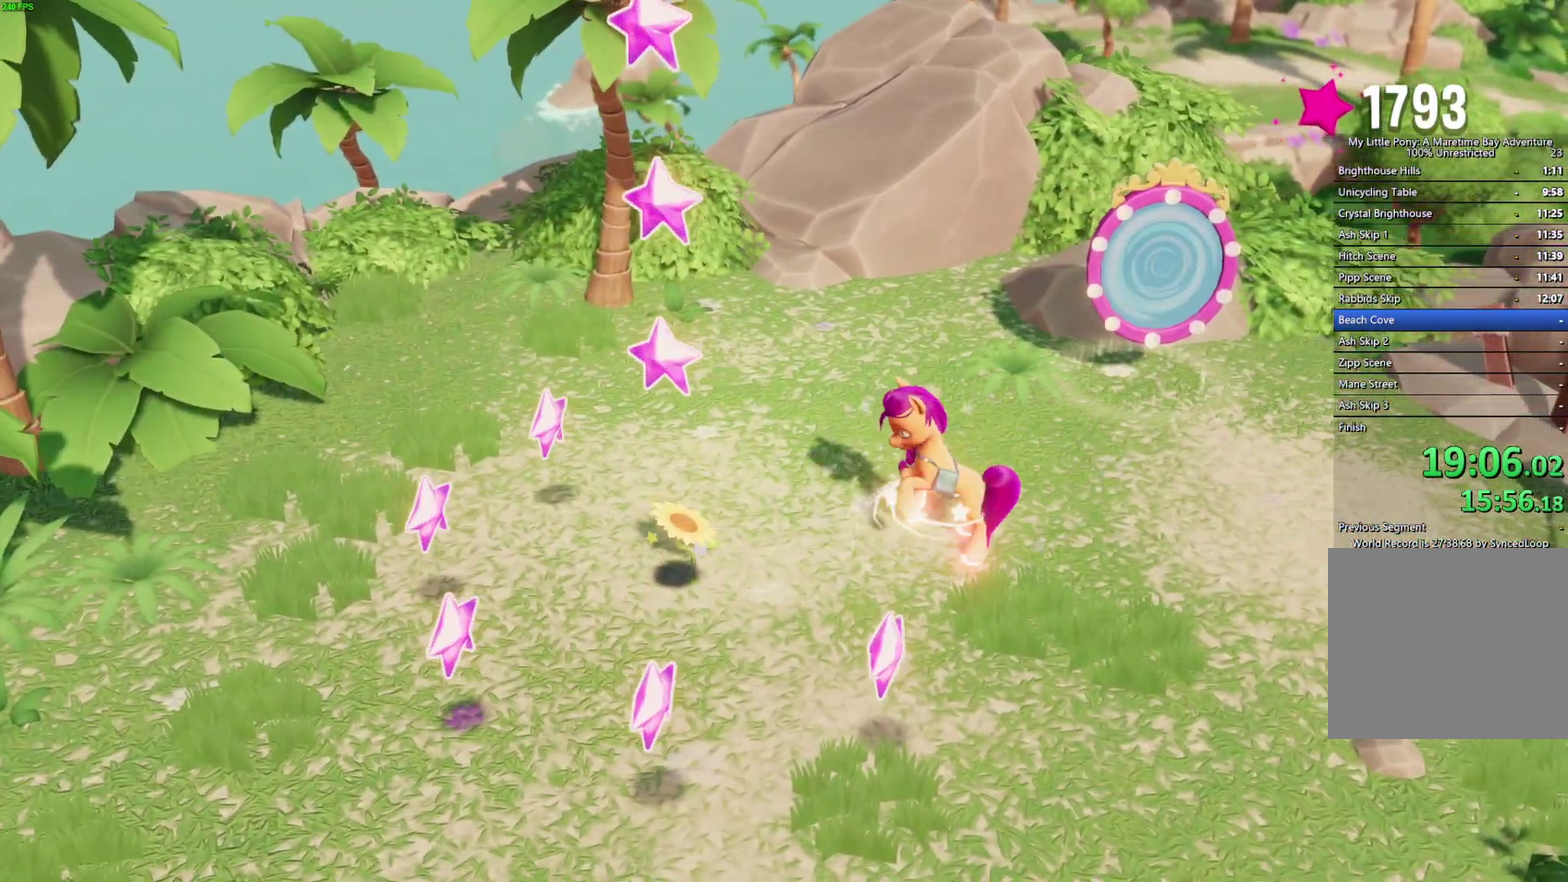
{"buttons": ["A"], "left_stick": "up-left", "right_stick": "center", "events": [[450, "A", "down"]]}
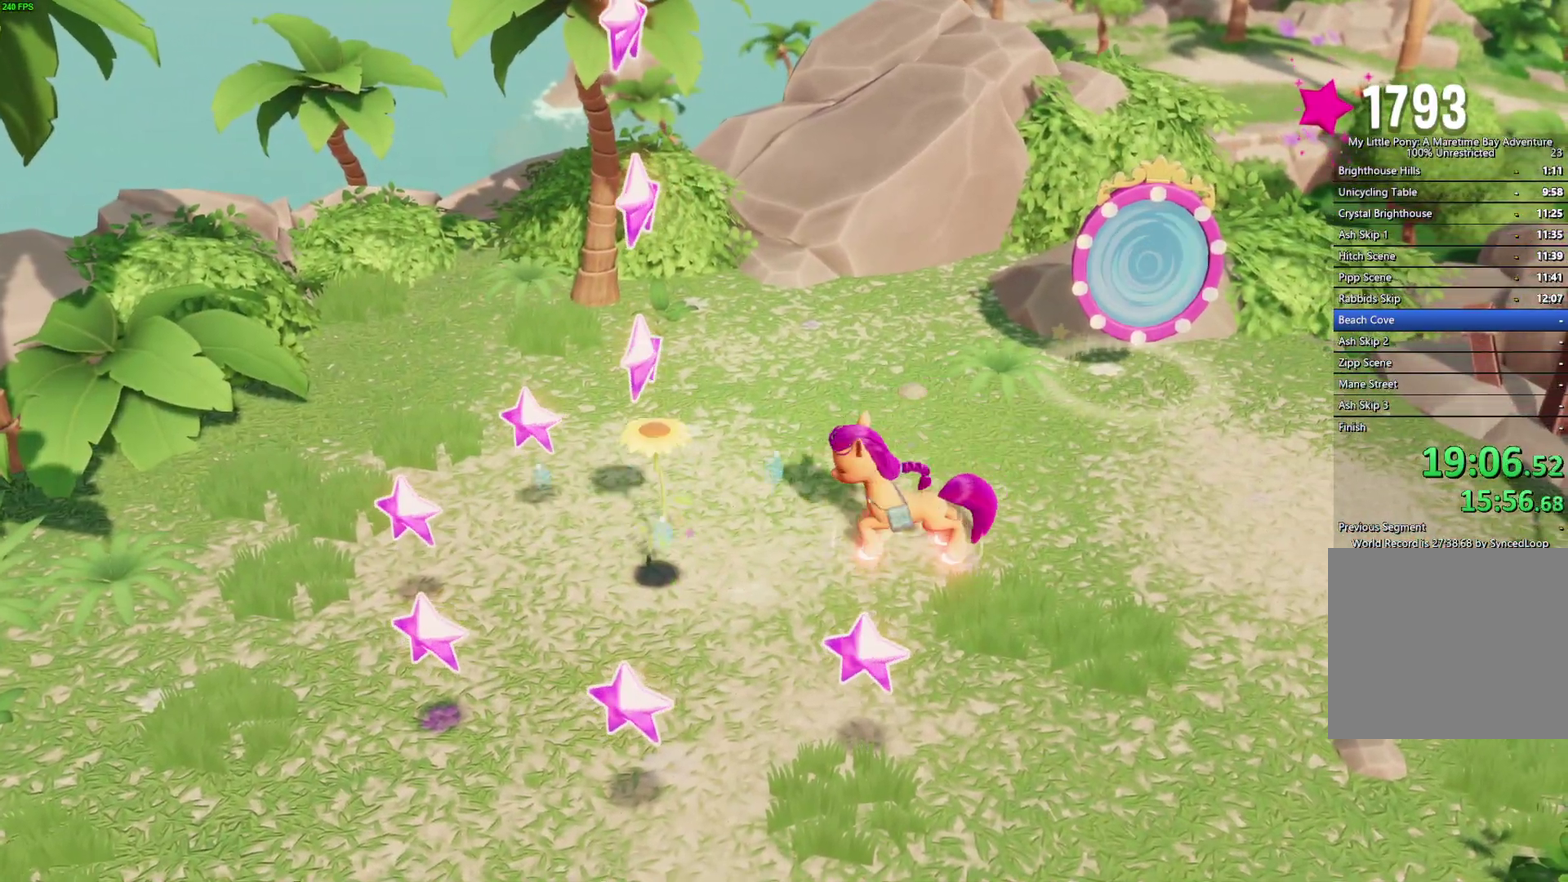
{"buttons": [], "left_stick": "left", "right_stick": "center", "events": [[33, "left_stick", "left"], [50, "A", "up"], [83, "left_stick", "up-left"], [133, "left_stick", "left"], [217, "A", "down"], [317, "A", "up"]]}
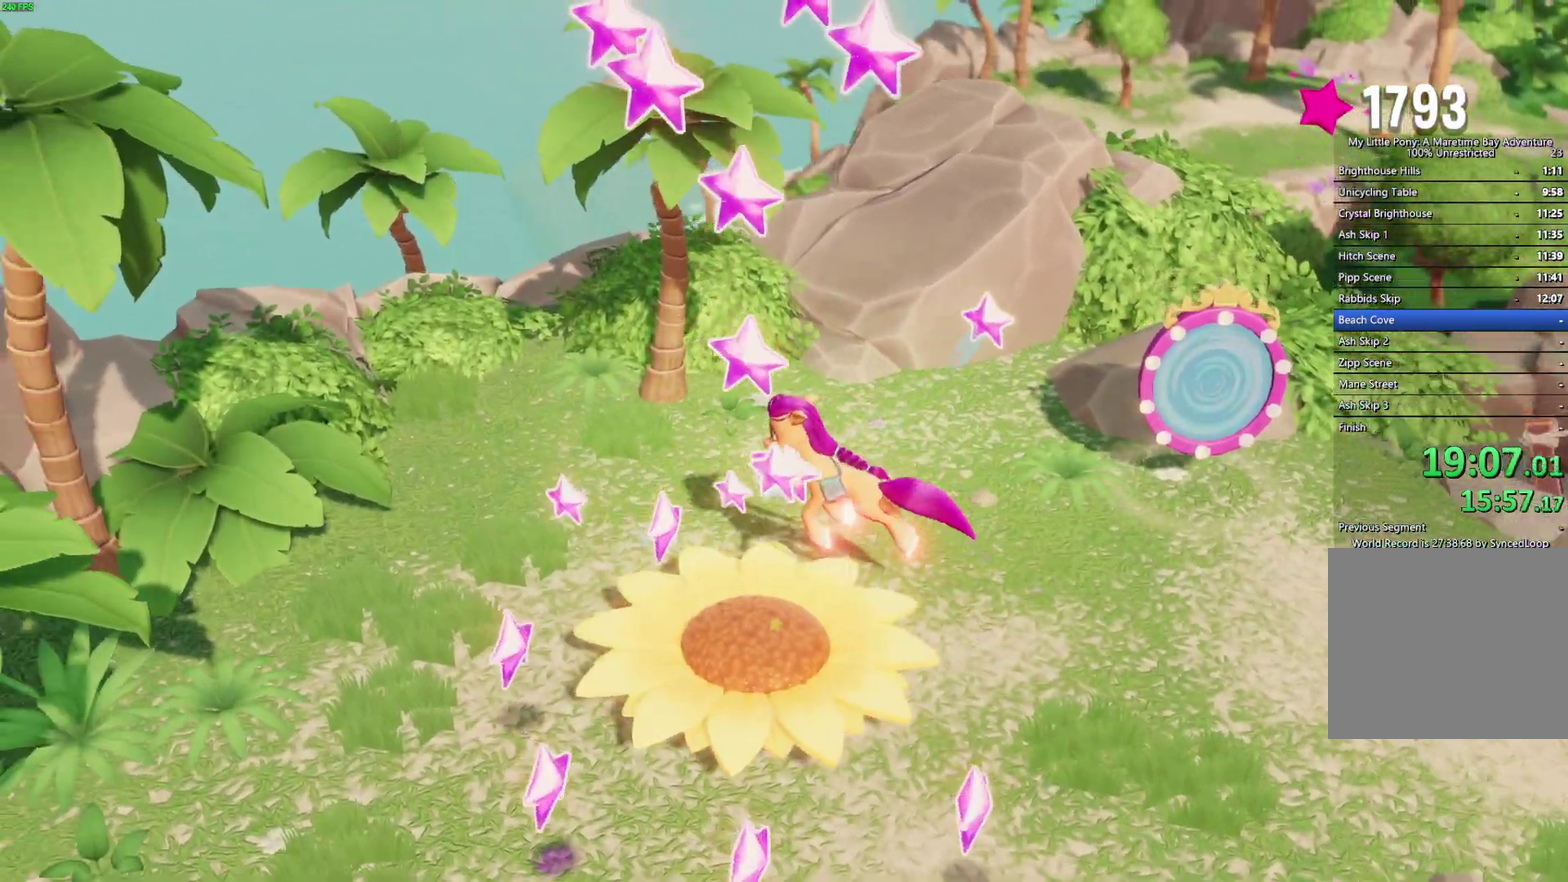
{"buttons": [], "left_stick": "right", "right_stick": "center", "events": [[167, "left_stick", "down"], [233, "left_stick", "down-right"], [383, "left_stick", "right"]]}
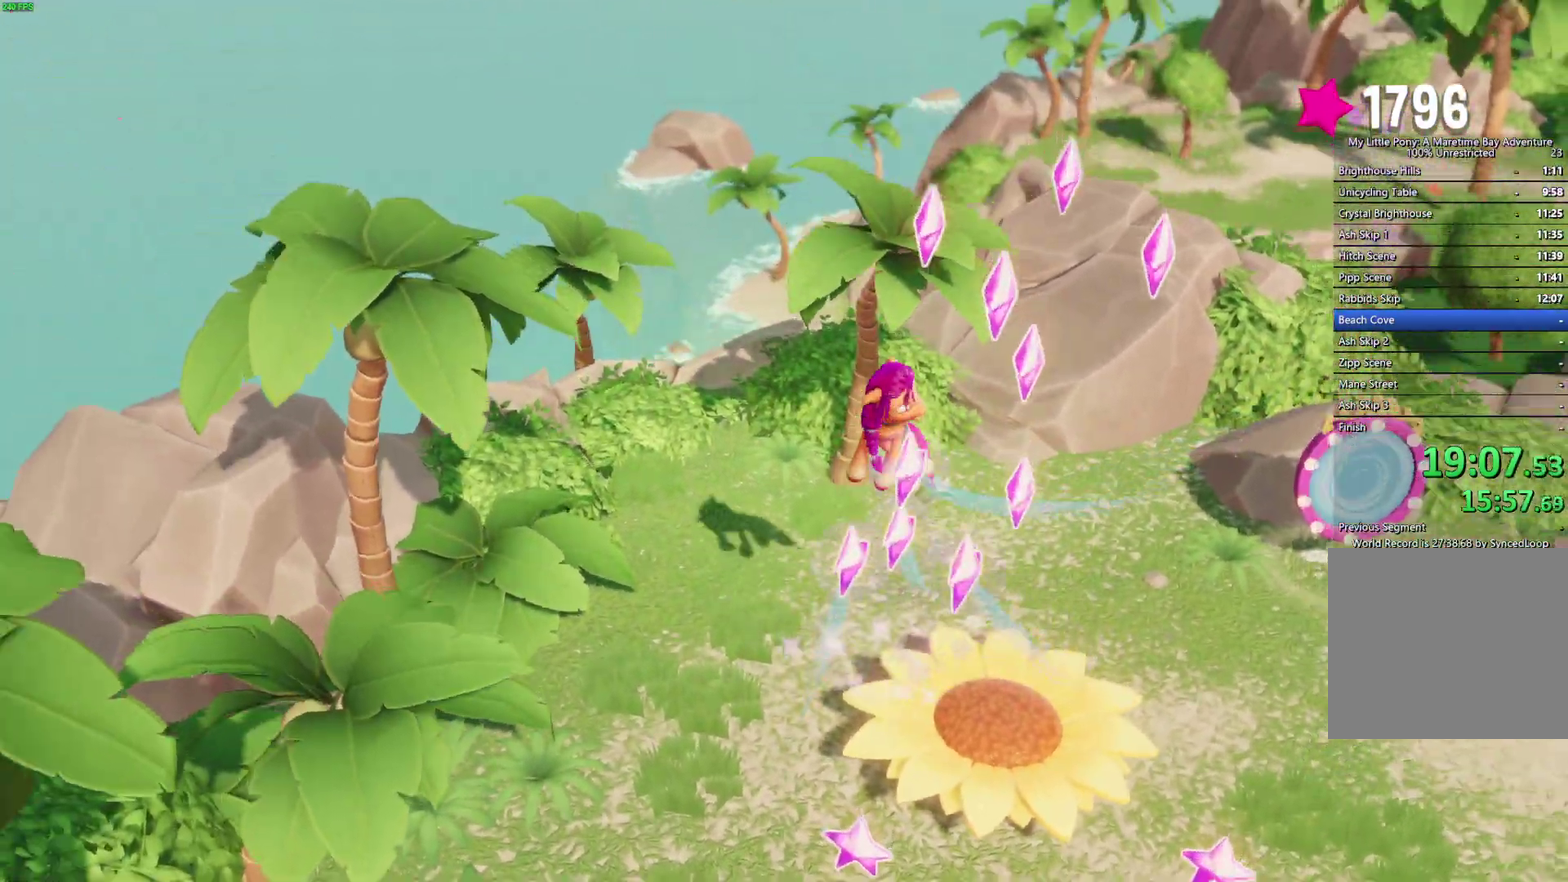
{"buttons": [], "left_stick": "center", "right_stick": "center", "events": [[150, "left_stick", "up-right"], [283, "left_stick", "down-right"], [500, "left_stick", "center"]]}
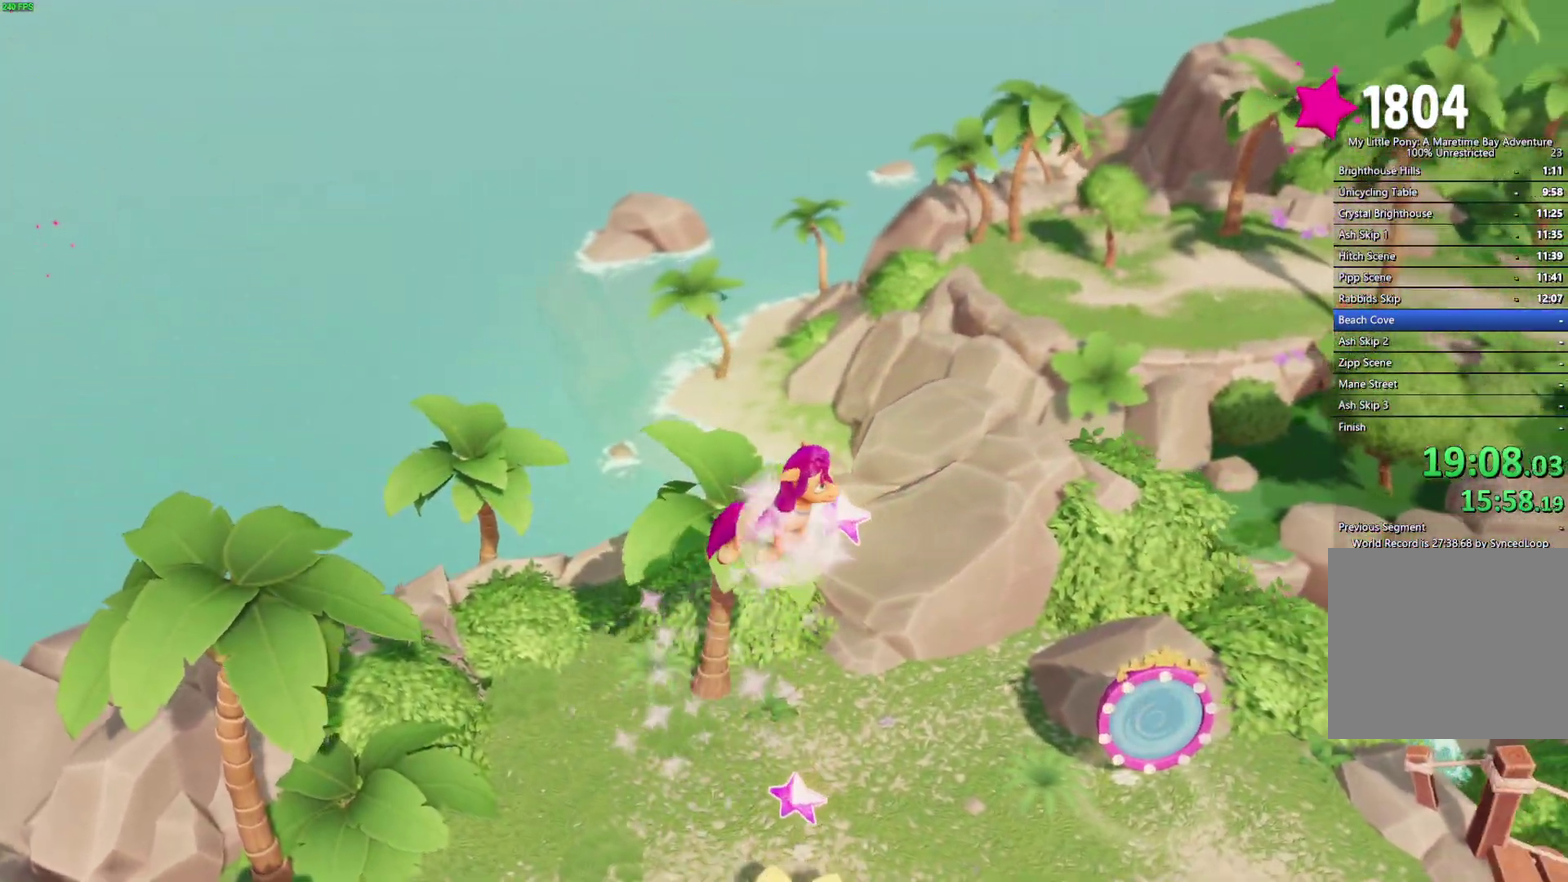
{"buttons": [], "left_stick": "down-right", "right_stick": "center", "events": [[183, "left_stick", "up-left"], [267, "left_stick", "center"], [367, "left_stick", "up"], [500, "left_stick", "down-right"]]}
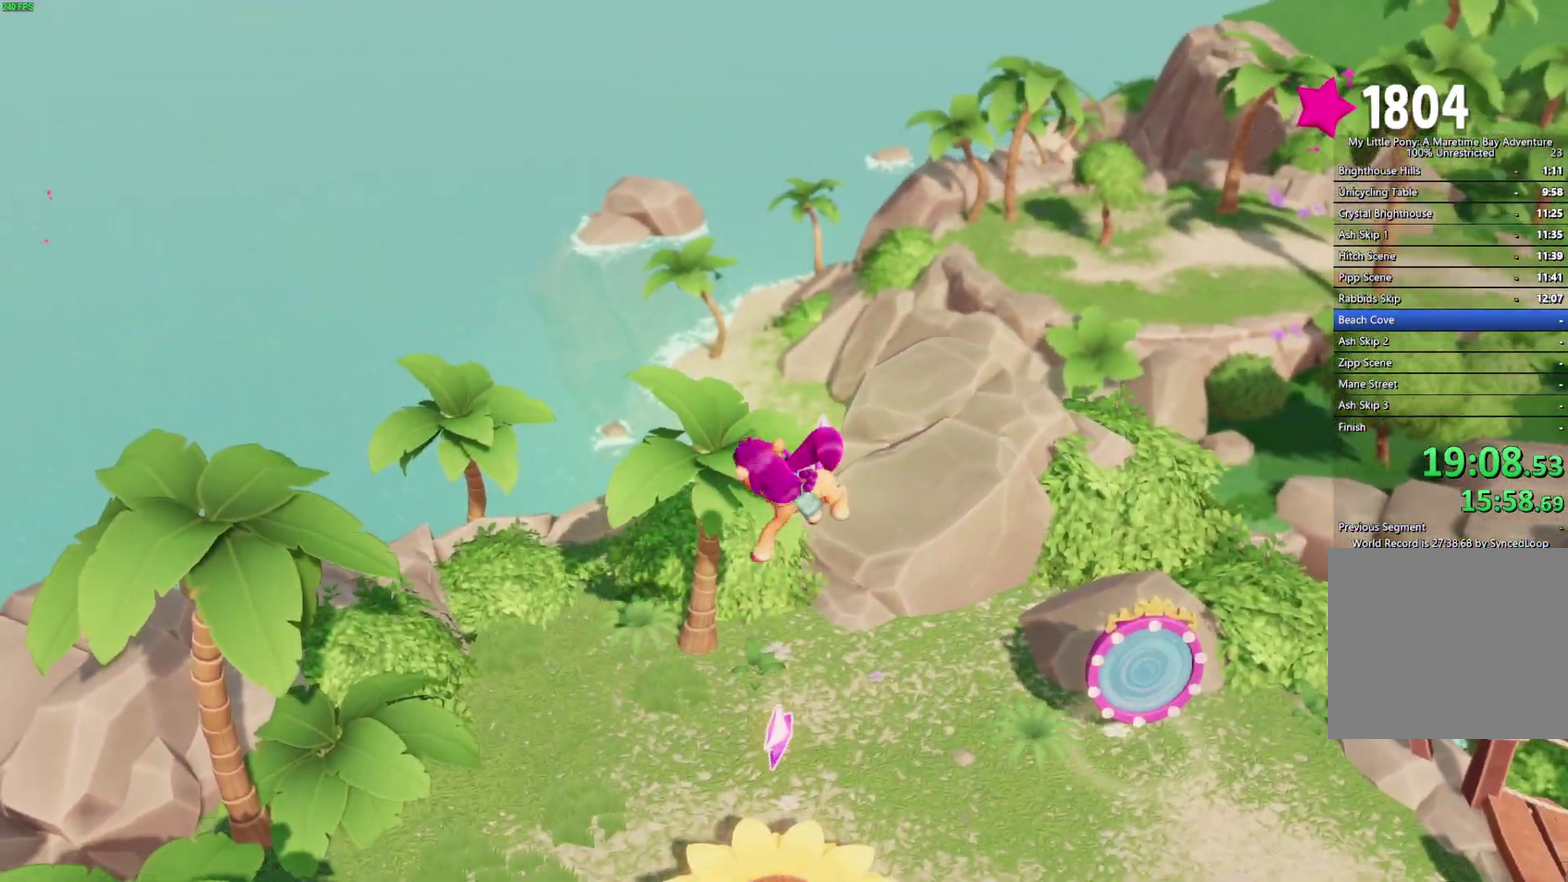
{"buttons": [], "left_stick": "up", "right_stick": "center", "events": [[50, "left_stick", "down"], [217, "L2", "down"], [217, "left_stick", "up-left"], [267, "L2", "up"], [333, "left_stick", "up"]]}
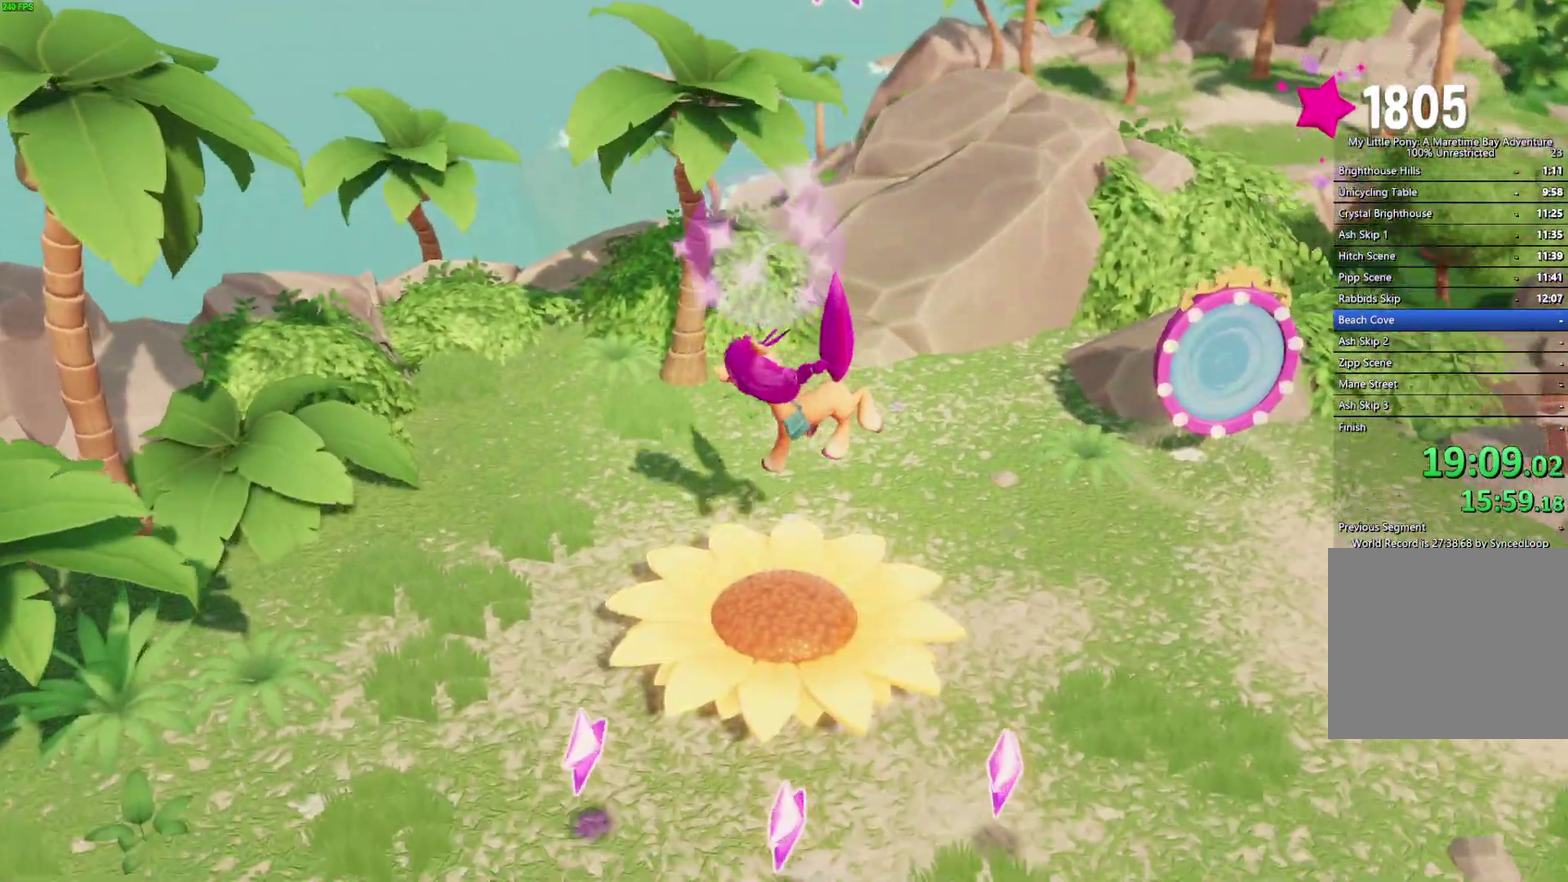
{"buttons": [], "left_stick": "down-left", "right_stick": "center", "events": [[267, "left_stick", "down"], [433, "left_stick", "down-left"]]}
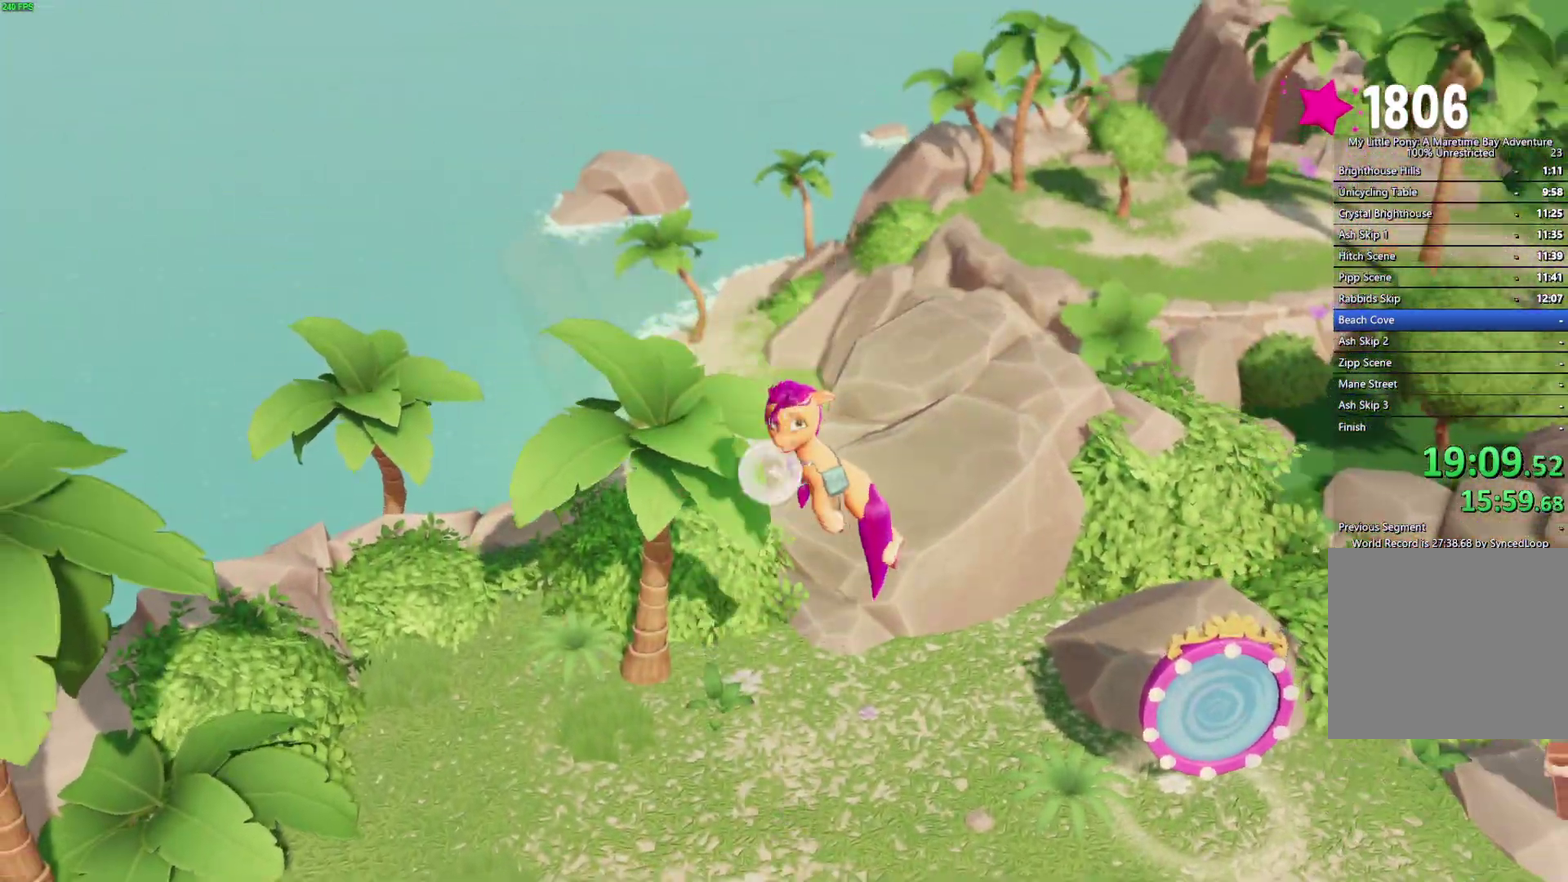
{"buttons": [], "left_stick": "down-right", "right_stick": "center", "events": [[67, "left_stick", "down"], [433, "left_stick", "down-right"]]}
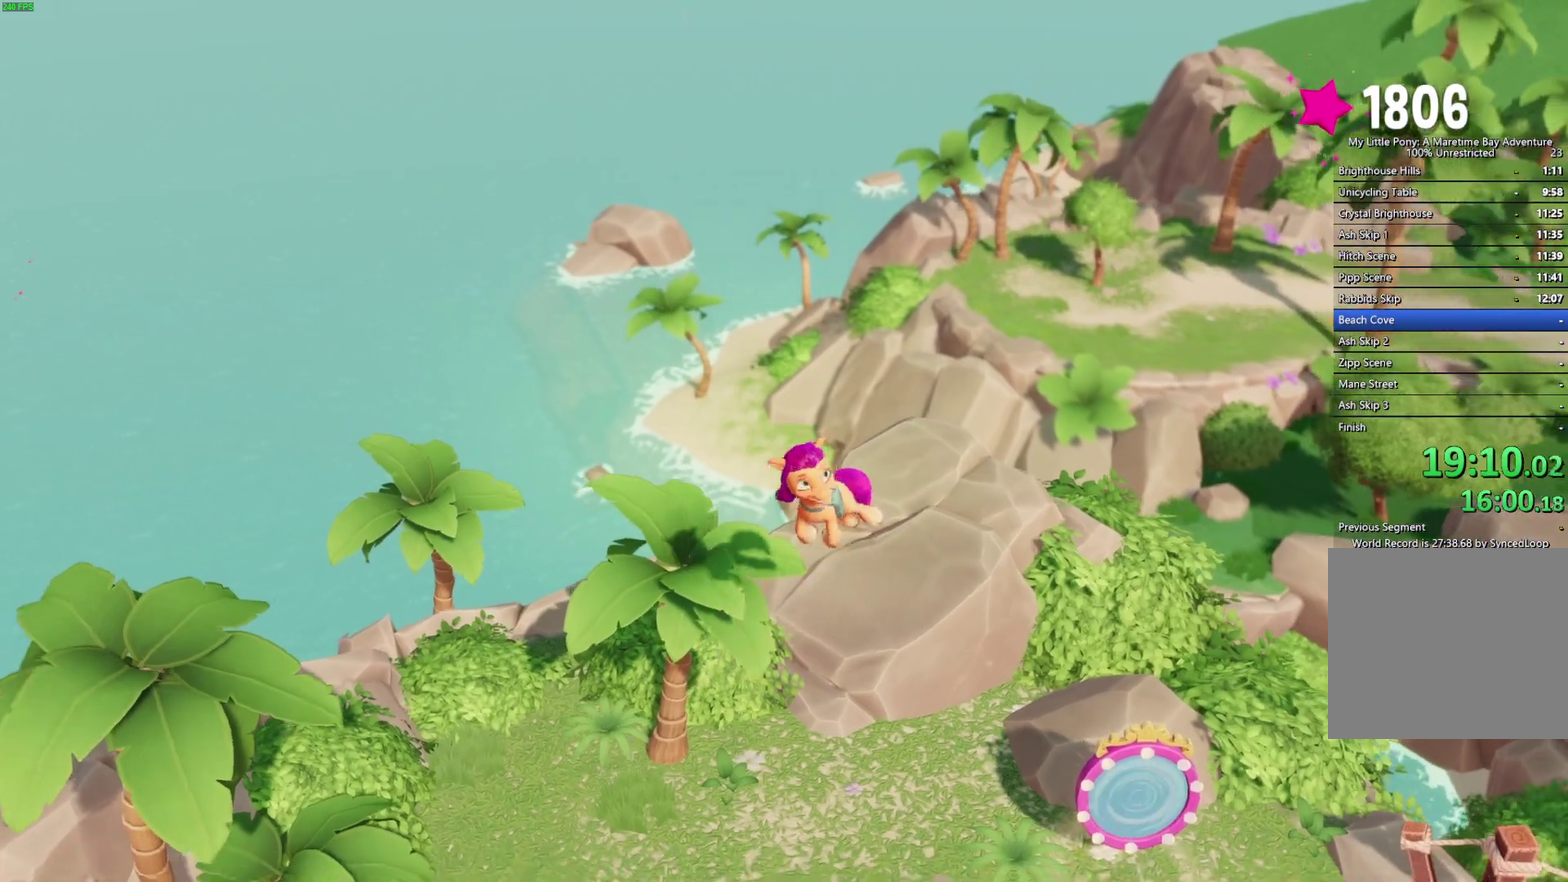
{"buttons": [], "left_stick": "center", "right_stick": "center", "events": [[250, "left_stick", "down"], [383, "left_stick", "center"]]}
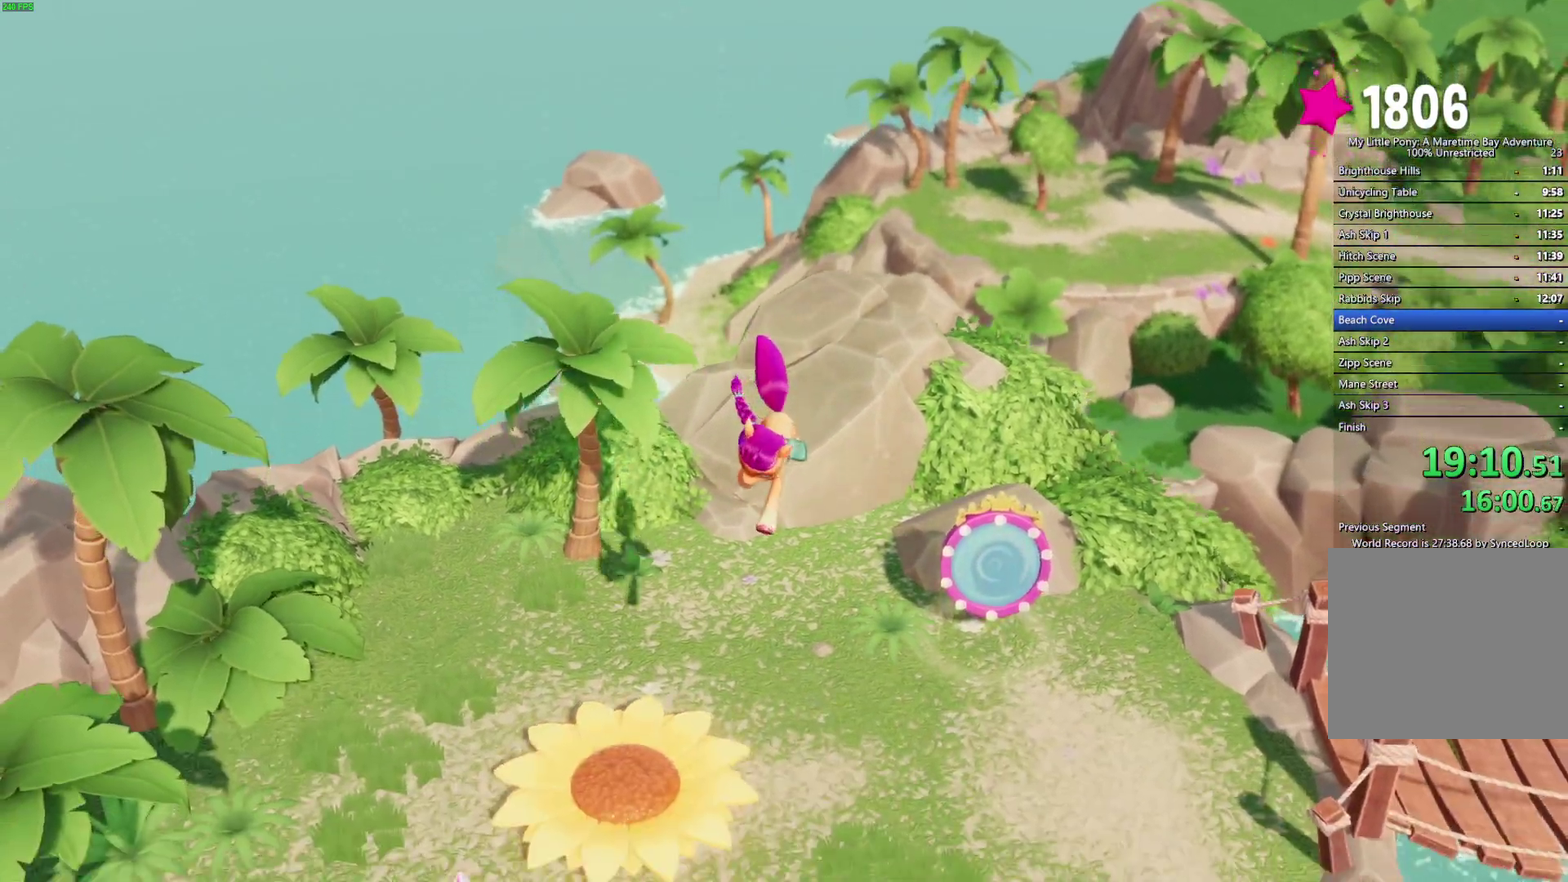
{"buttons": [], "left_stick": "down-left", "right_stick": "center", "events": [[67, "left_stick", "left"], [317, "left_stick", "down-left"]]}
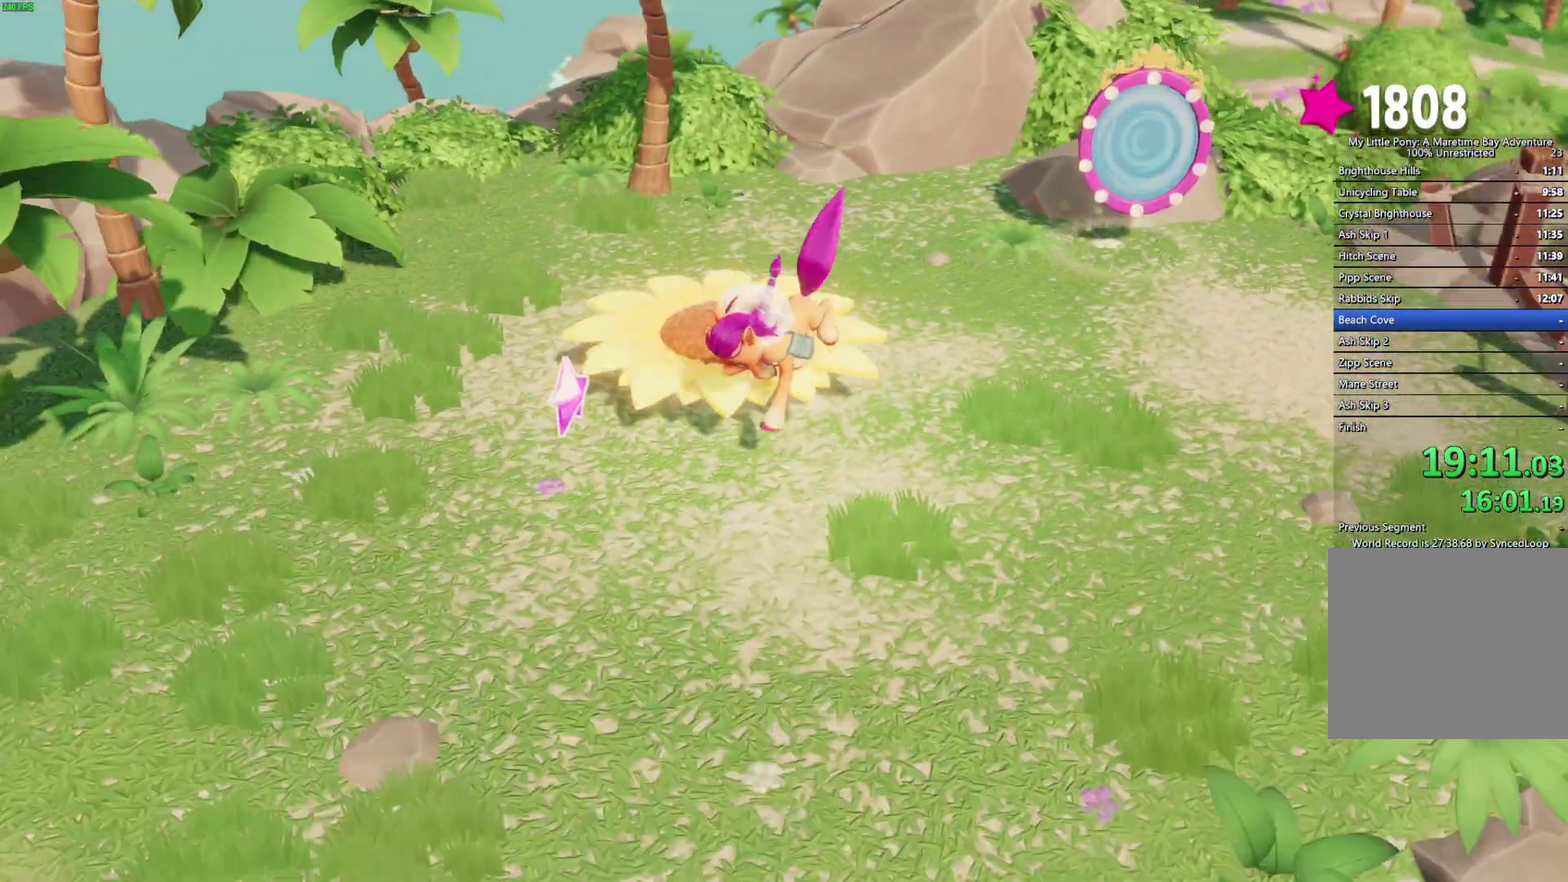
{"buttons": [], "left_stick": "down-left", "right_stick": "center", "events": []}
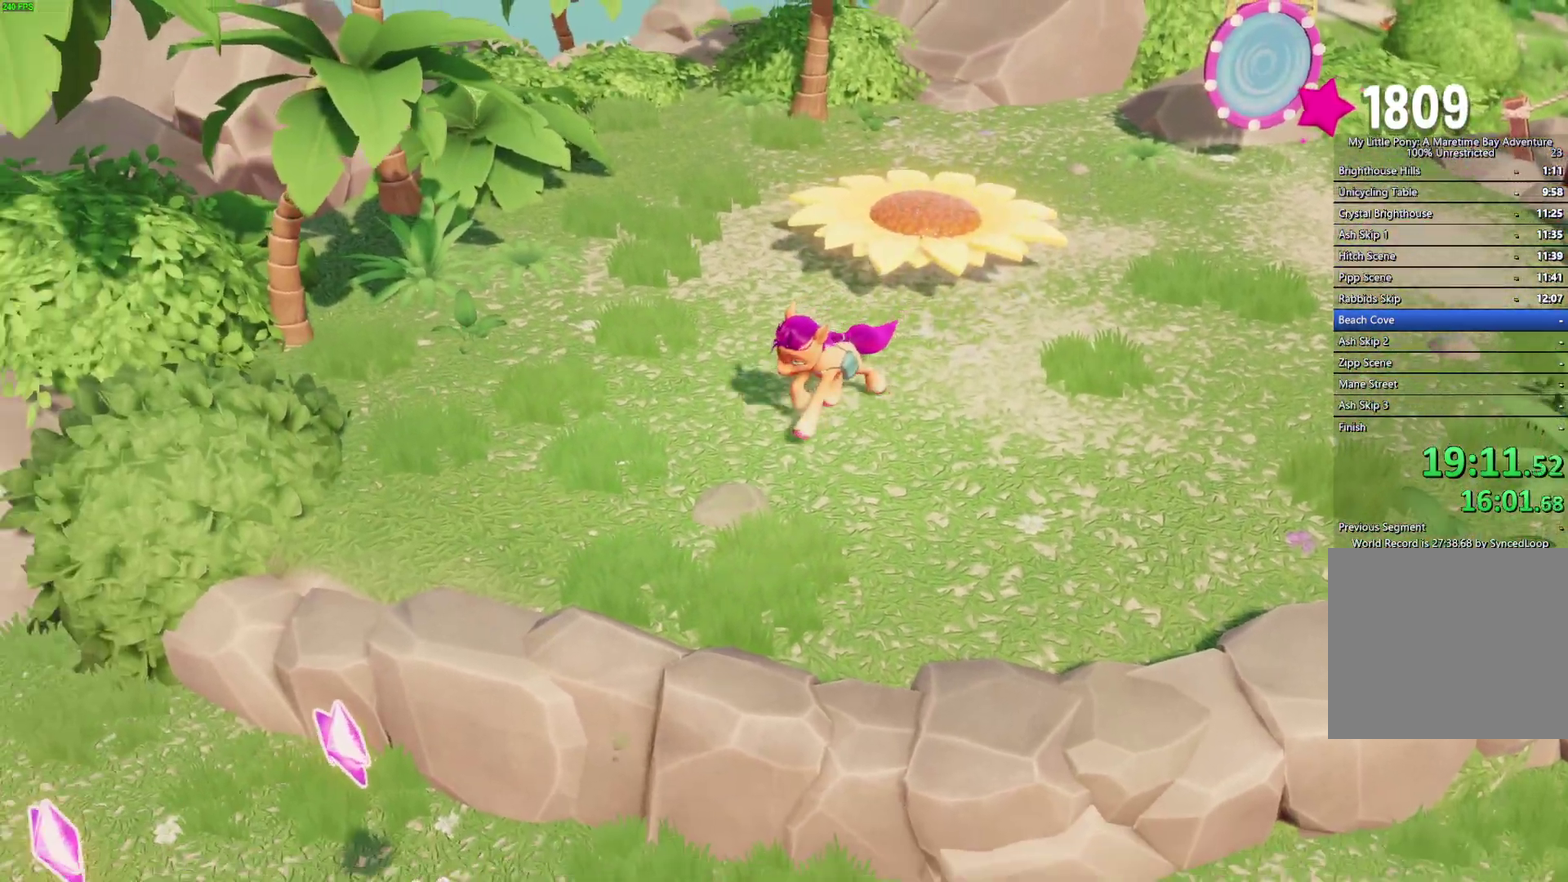
{"buttons": [], "left_stick": "down-left", "right_stick": "center", "events": []}
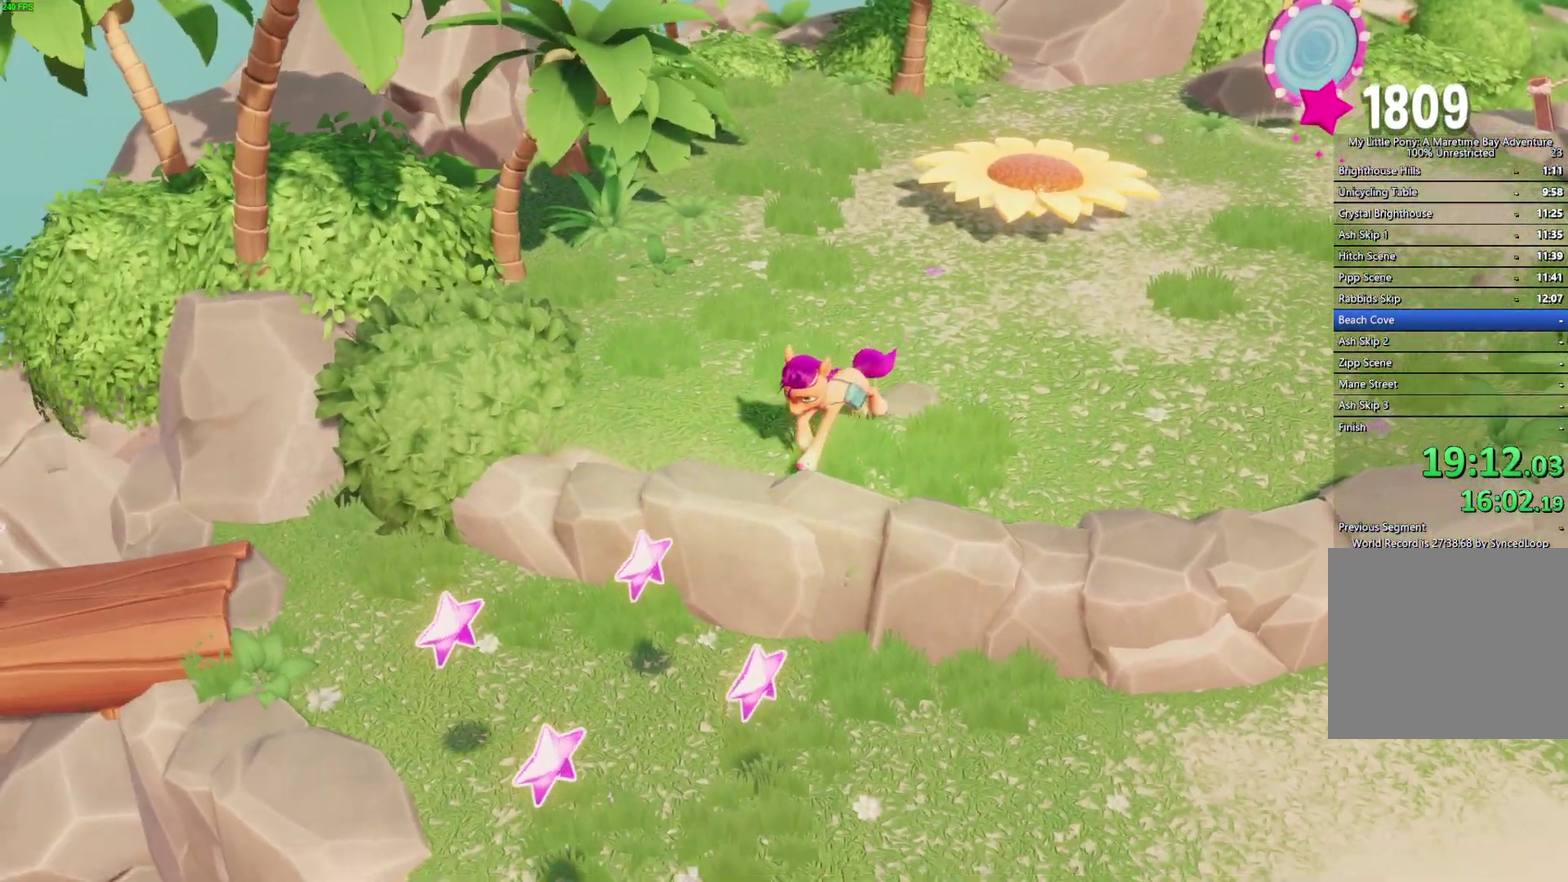
{"buttons": [], "left_stick": "left", "right_stick": "center", "events": [[467, "left_stick", "left"]]}
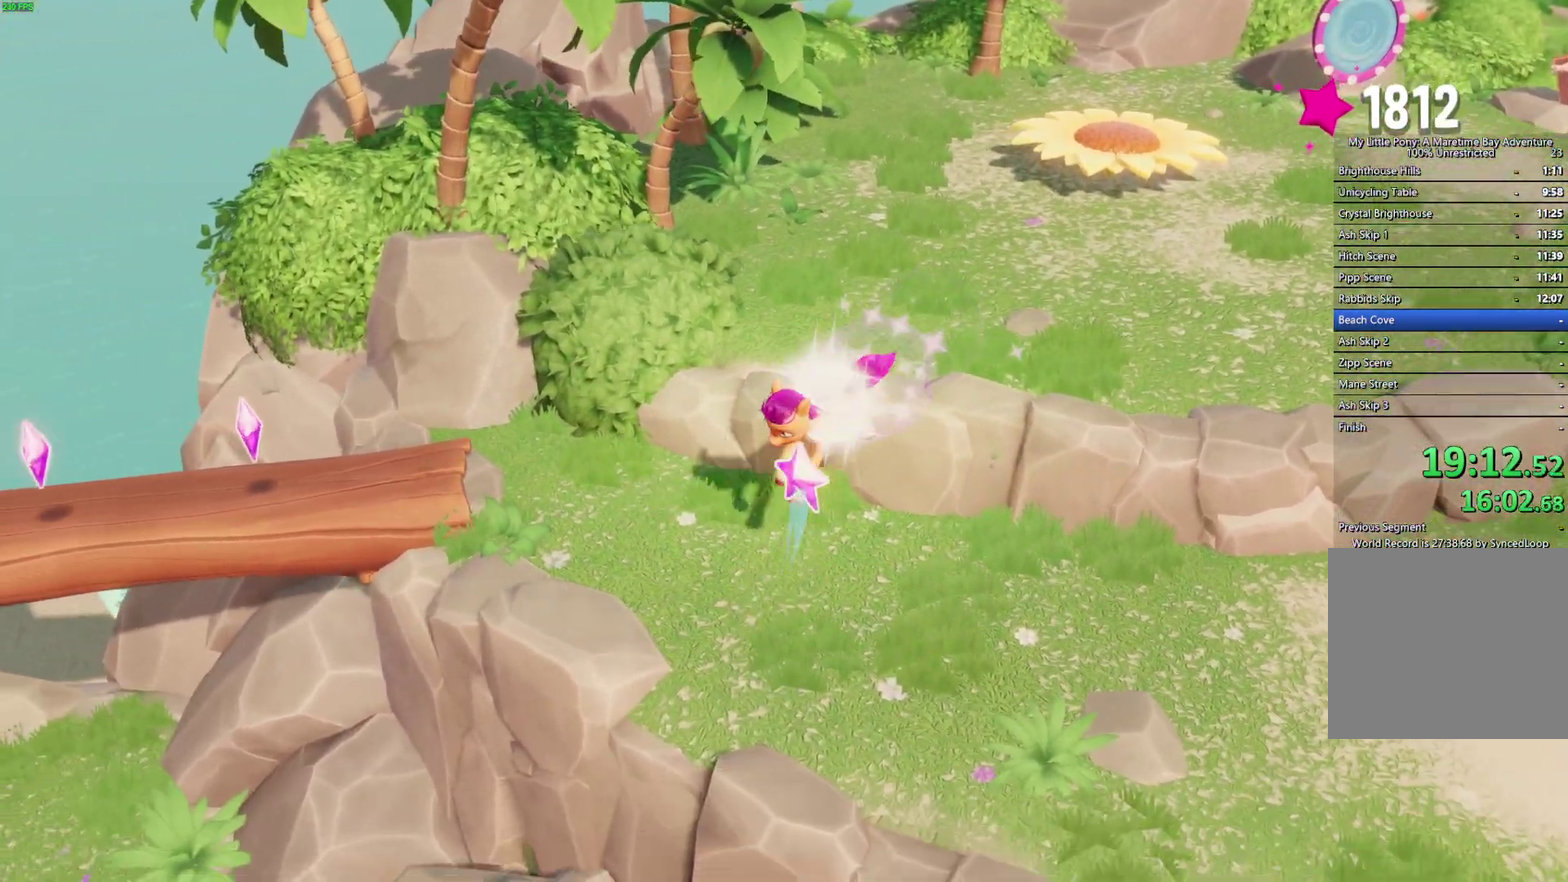
{"buttons": ["A"], "left_stick": "left", "right_stick": "center", "events": [[383, "A", "down"]]}
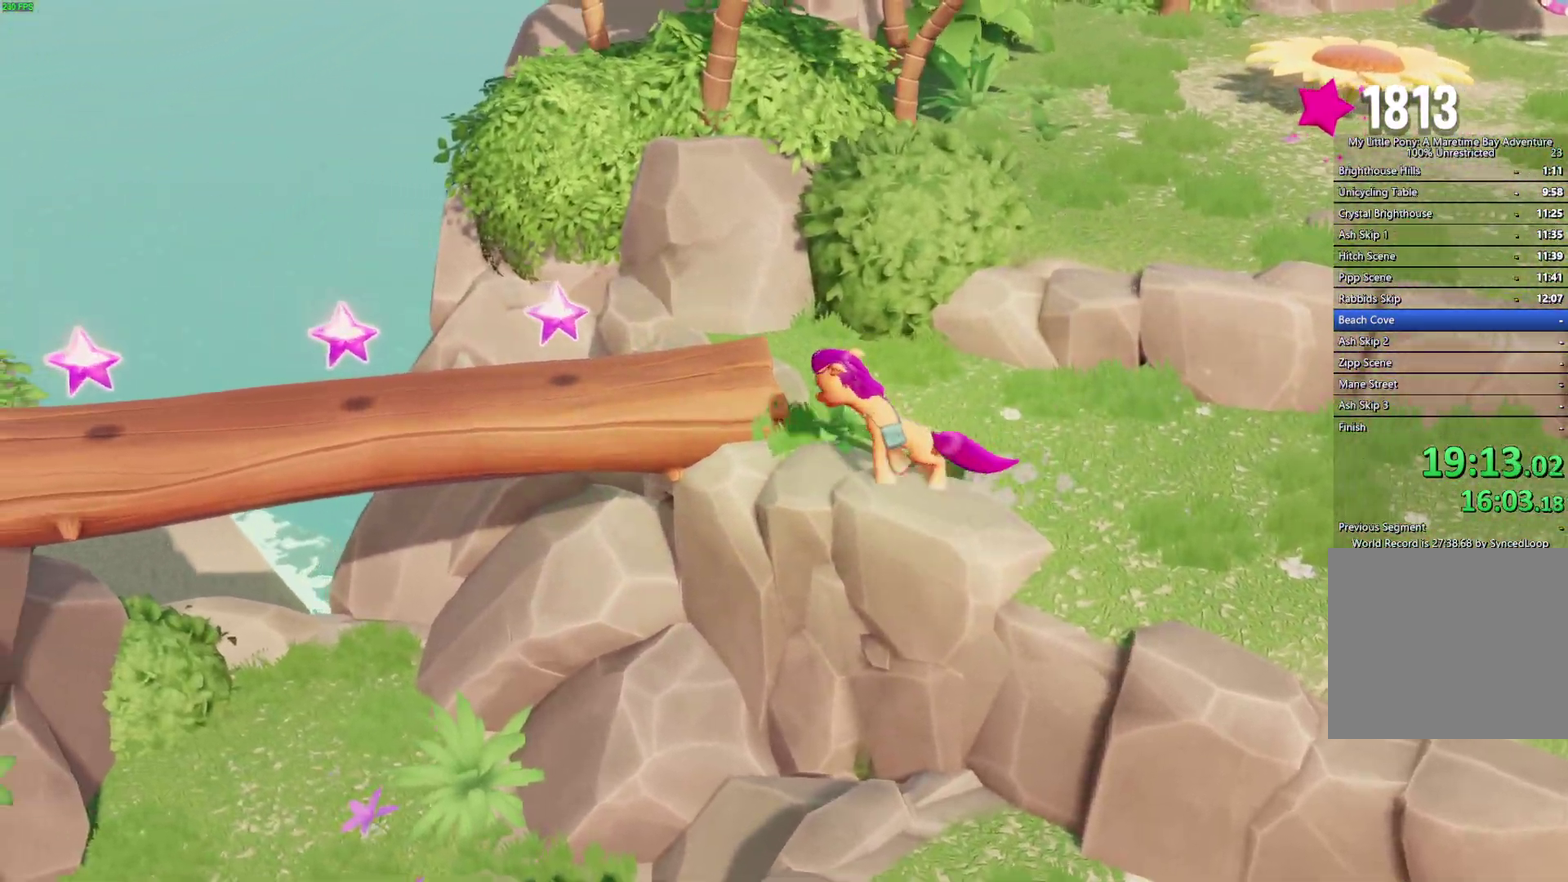
{"buttons": [], "left_stick": "left", "right_stick": "center", "events": [[50, "A", "up"]]}
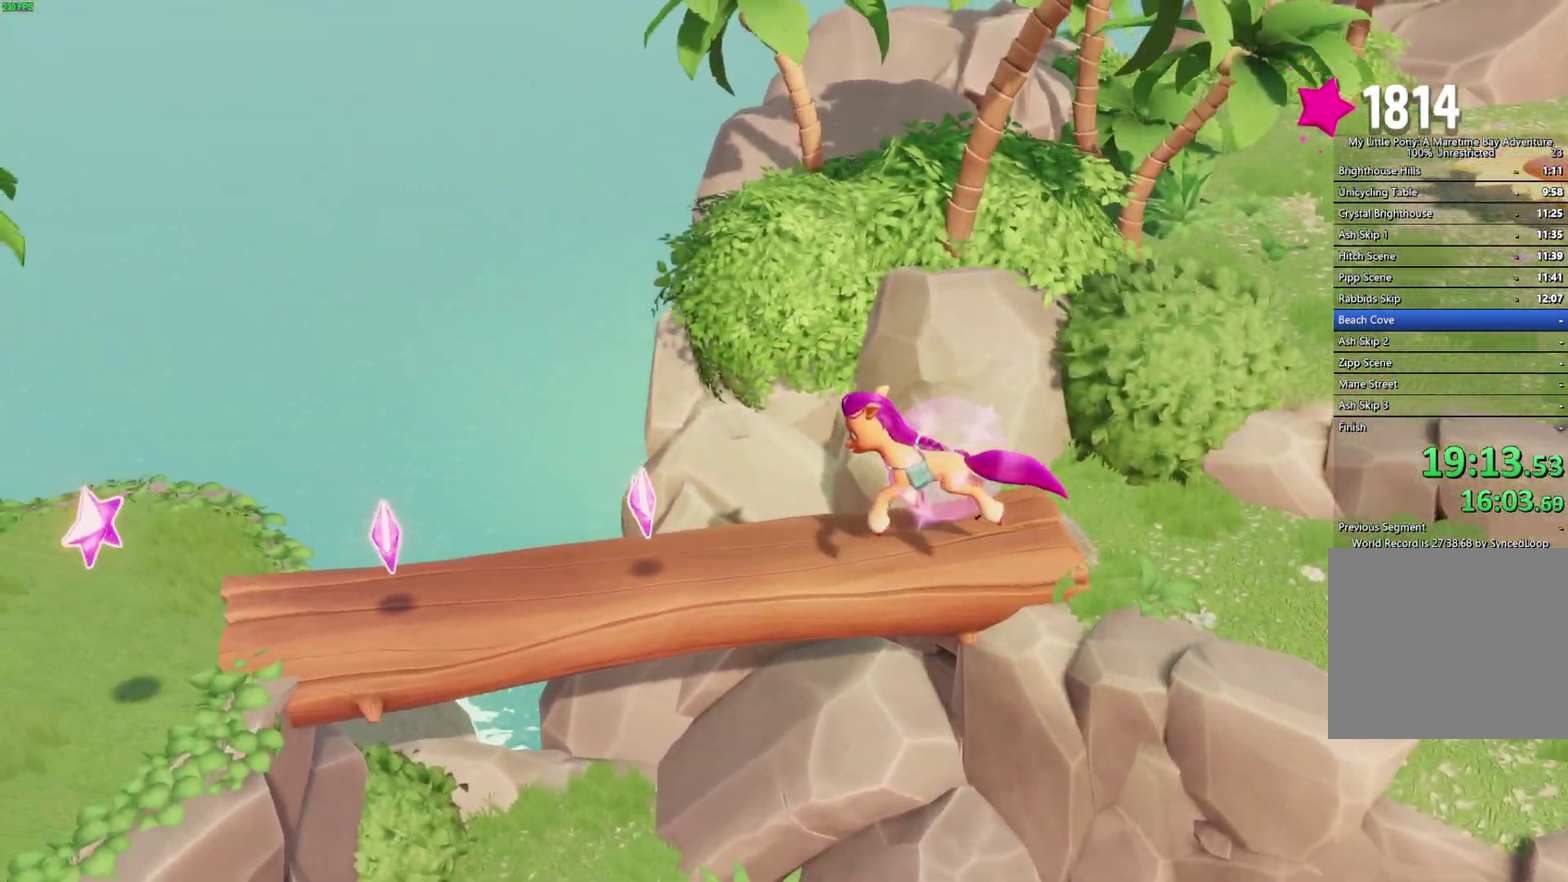
{"buttons": ["A"], "left_stick": "down-left", "right_stick": "center", "events": [[267, "A", "down"], [367, "left_stick", "down-left"], [383, "A", "up"], [433, "A", "down"]]}
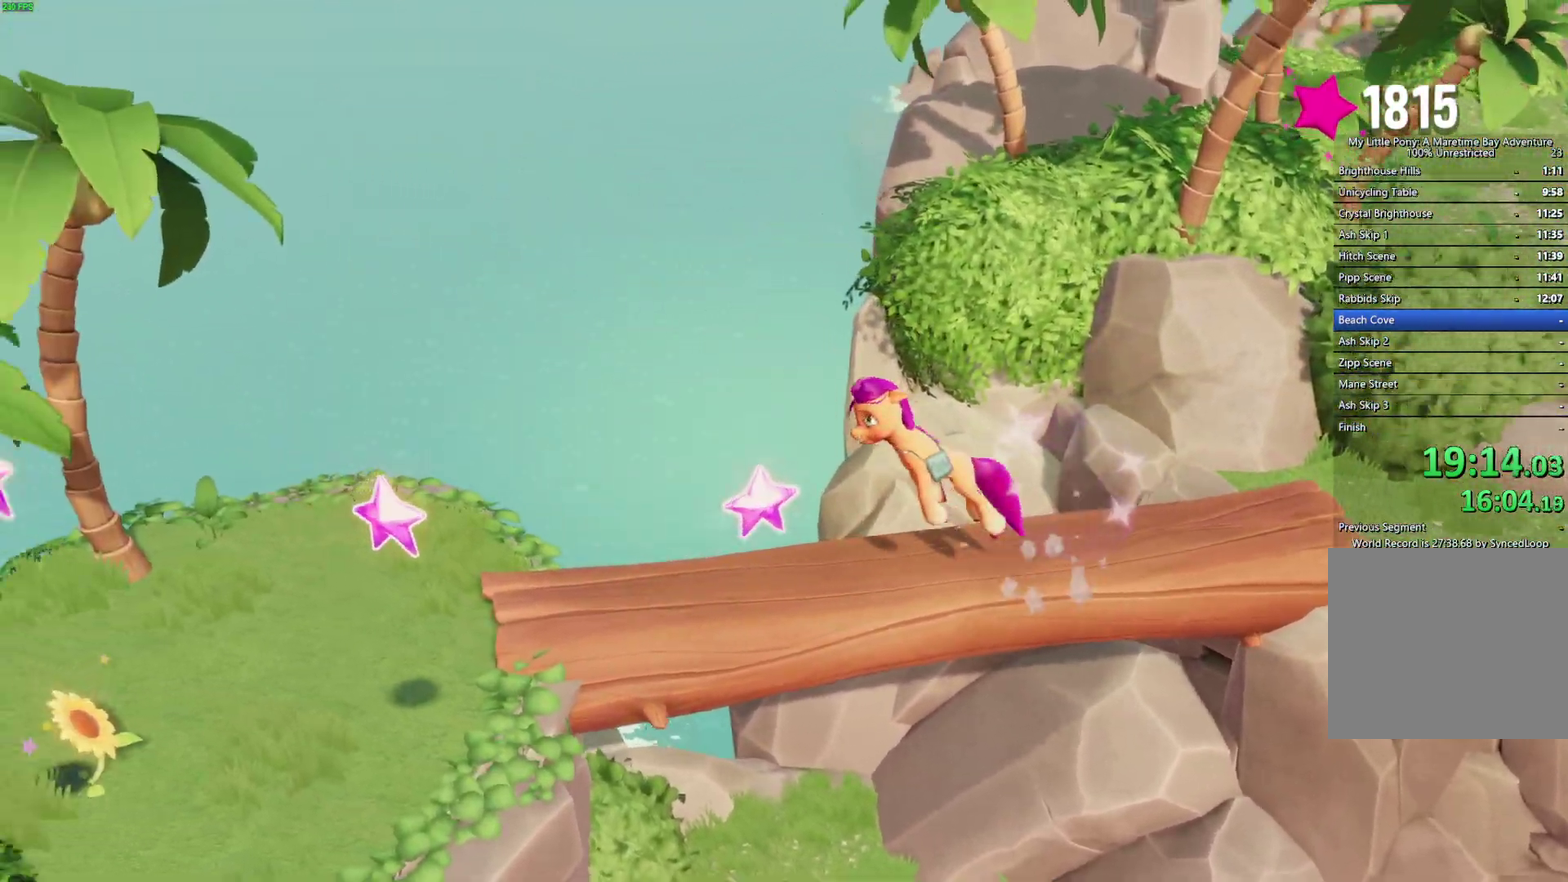
{"buttons": [], "left_stick": "down-left", "right_stick": "center", "events": [[50, "A", "up"], [167, "A", "down"], [250, "A", "up"]]}
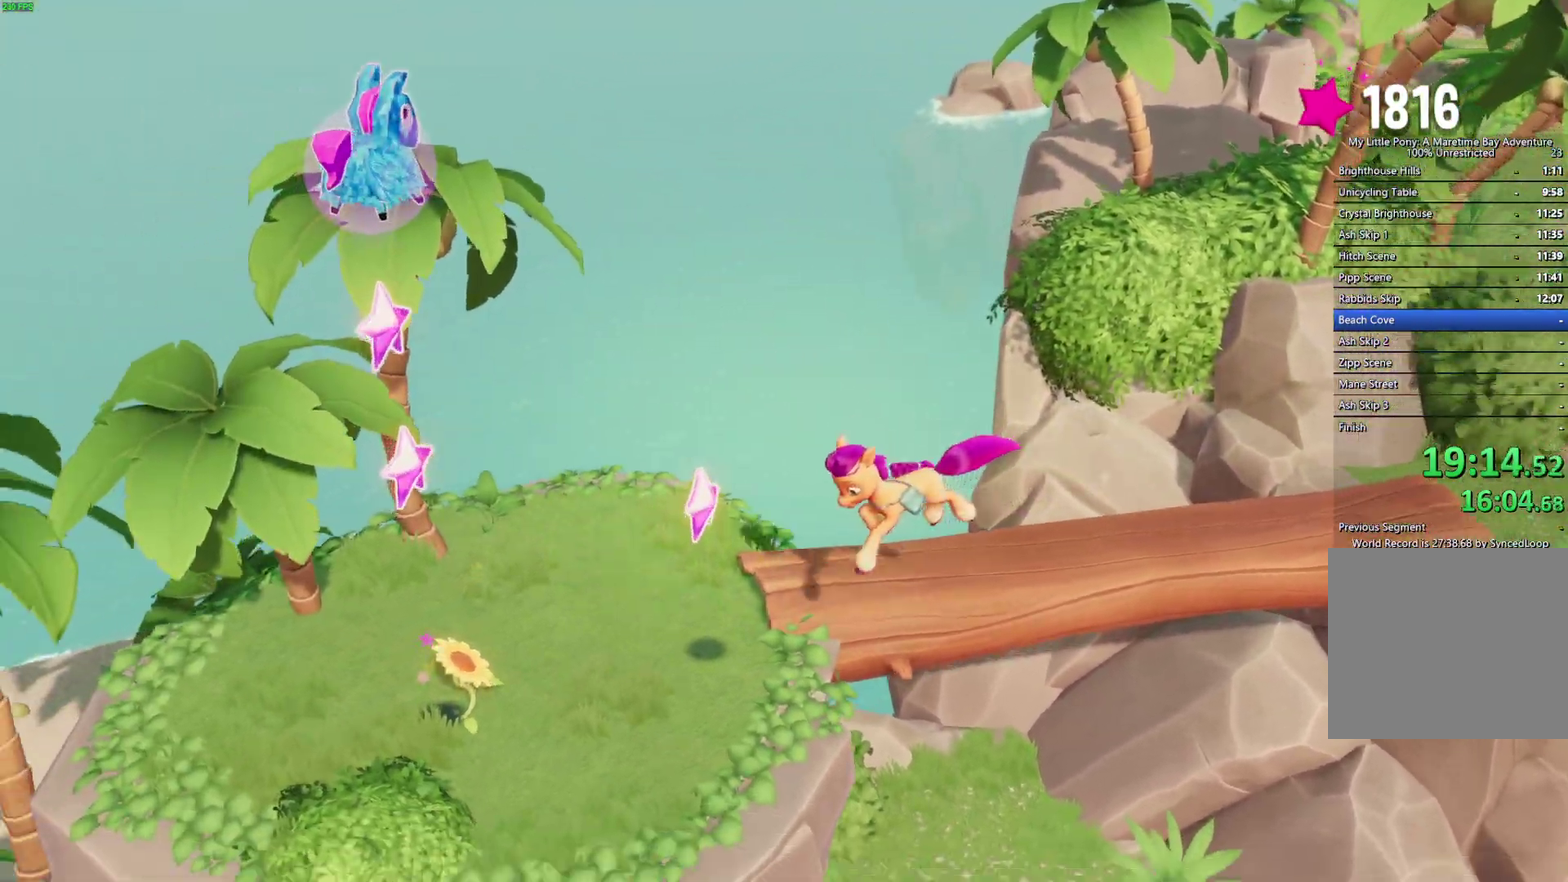
{"buttons": ["B"], "left_stick": "up-left", "right_stick": "center", "events": [[317, "left_stick", "left"], [417, "left_stick", "up-left"], [433, "B", "down"]]}
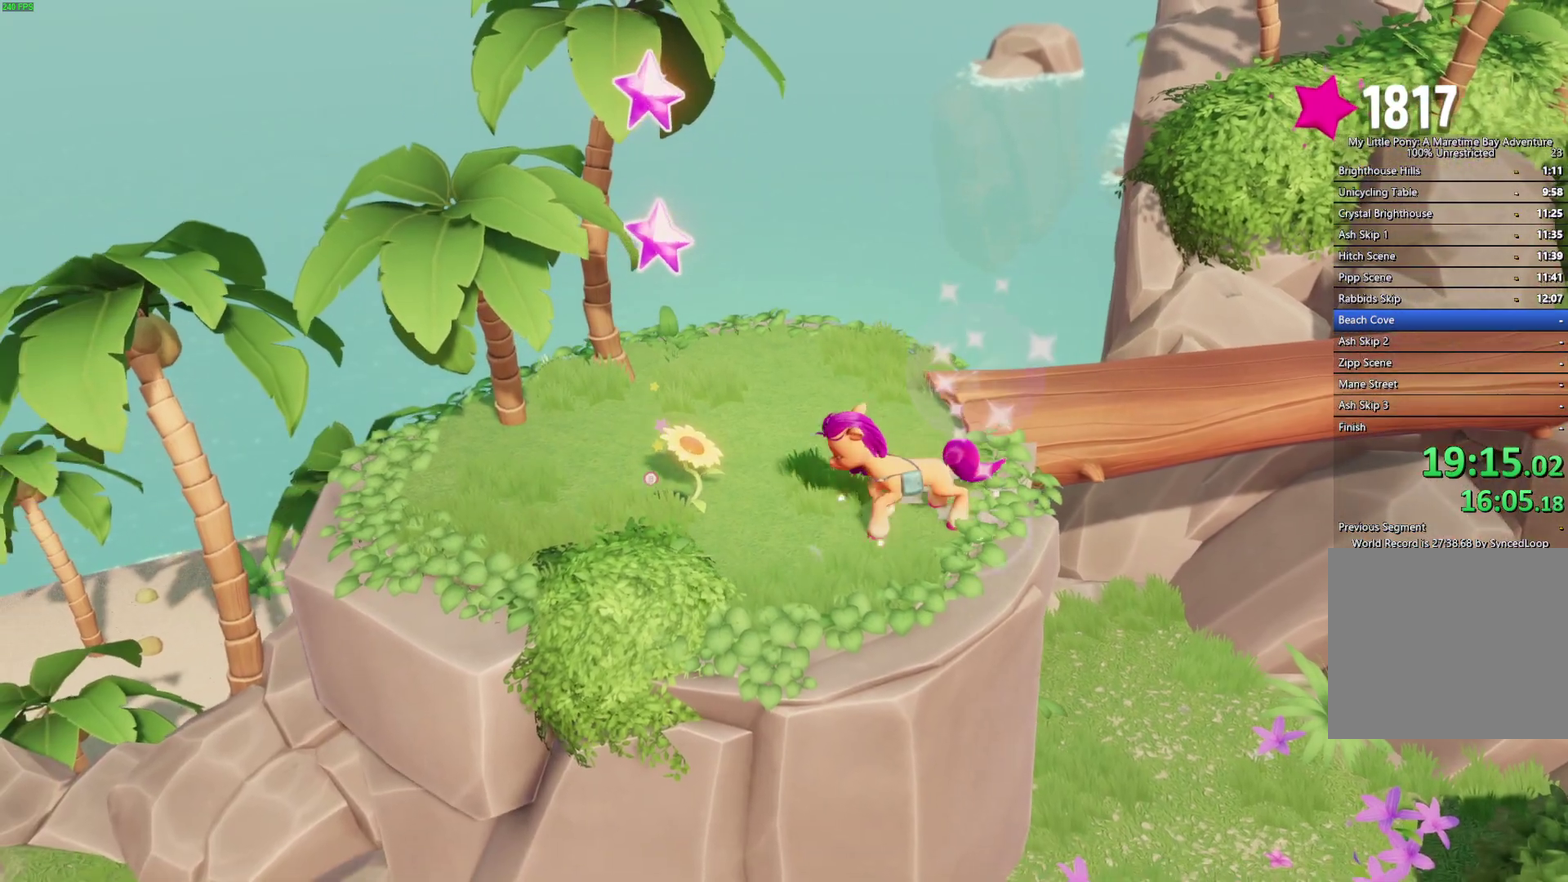
{"buttons": [], "left_stick": "left", "right_stick": "center", "events": [[17, "B", "up"], [67, "B", "down"], [100, "left_stick", "left"], [133, "B", "up"]]}
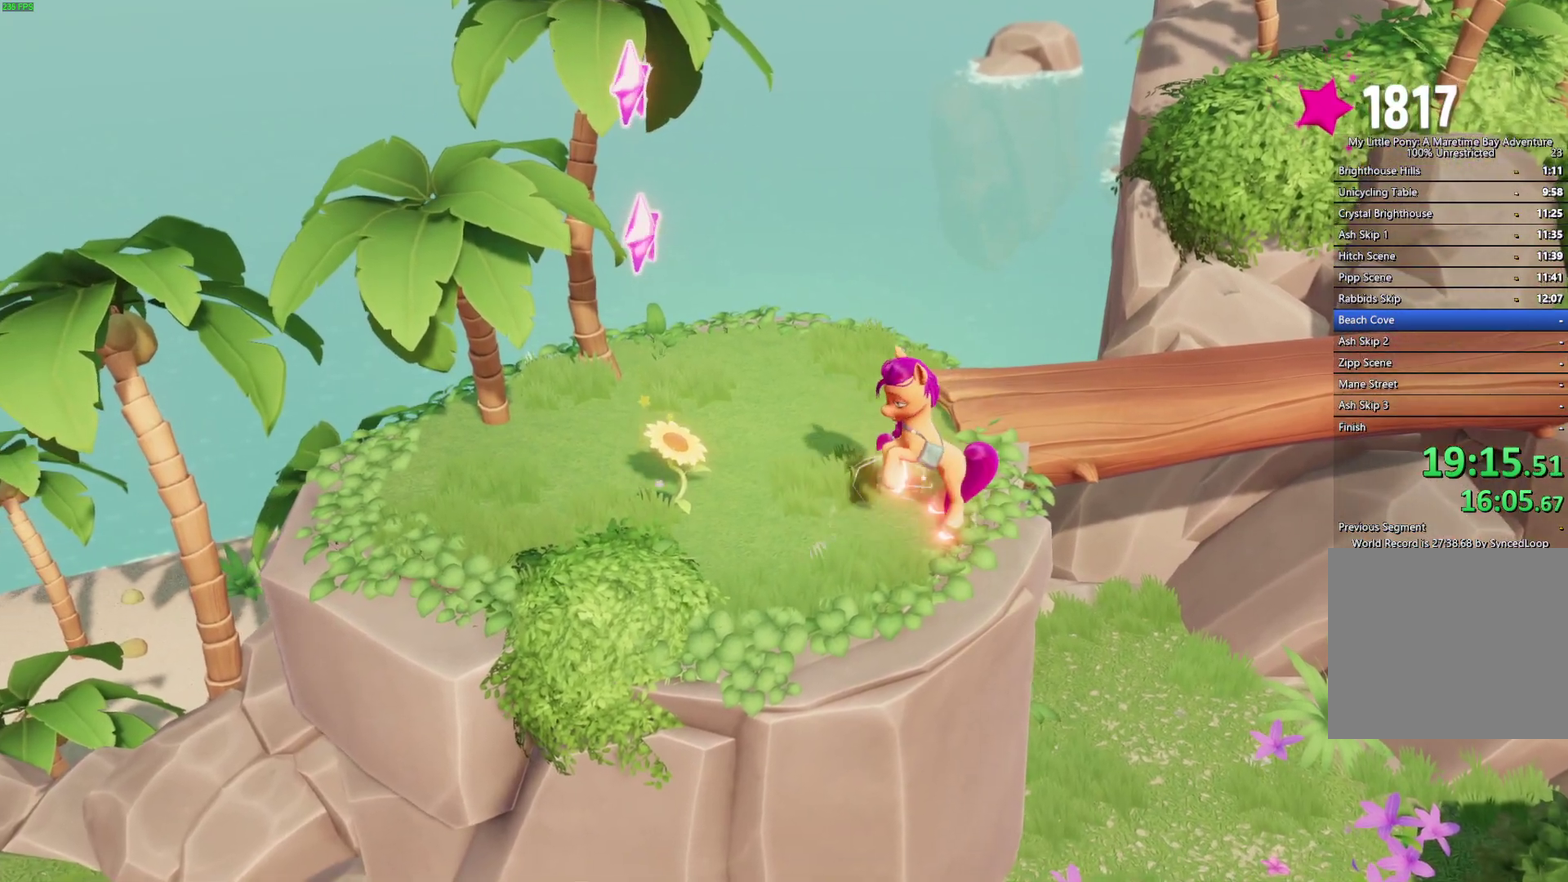
{"buttons": [], "left_stick": "up-left", "right_stick": "center", "events": [[50, "left_stick", "center"], [200, "left_stick", "up-left"], [267, "left_stick", "left"], [333, "left_stick", "up-left"], [400, "A", "down"], [483, "A", "up"]]}
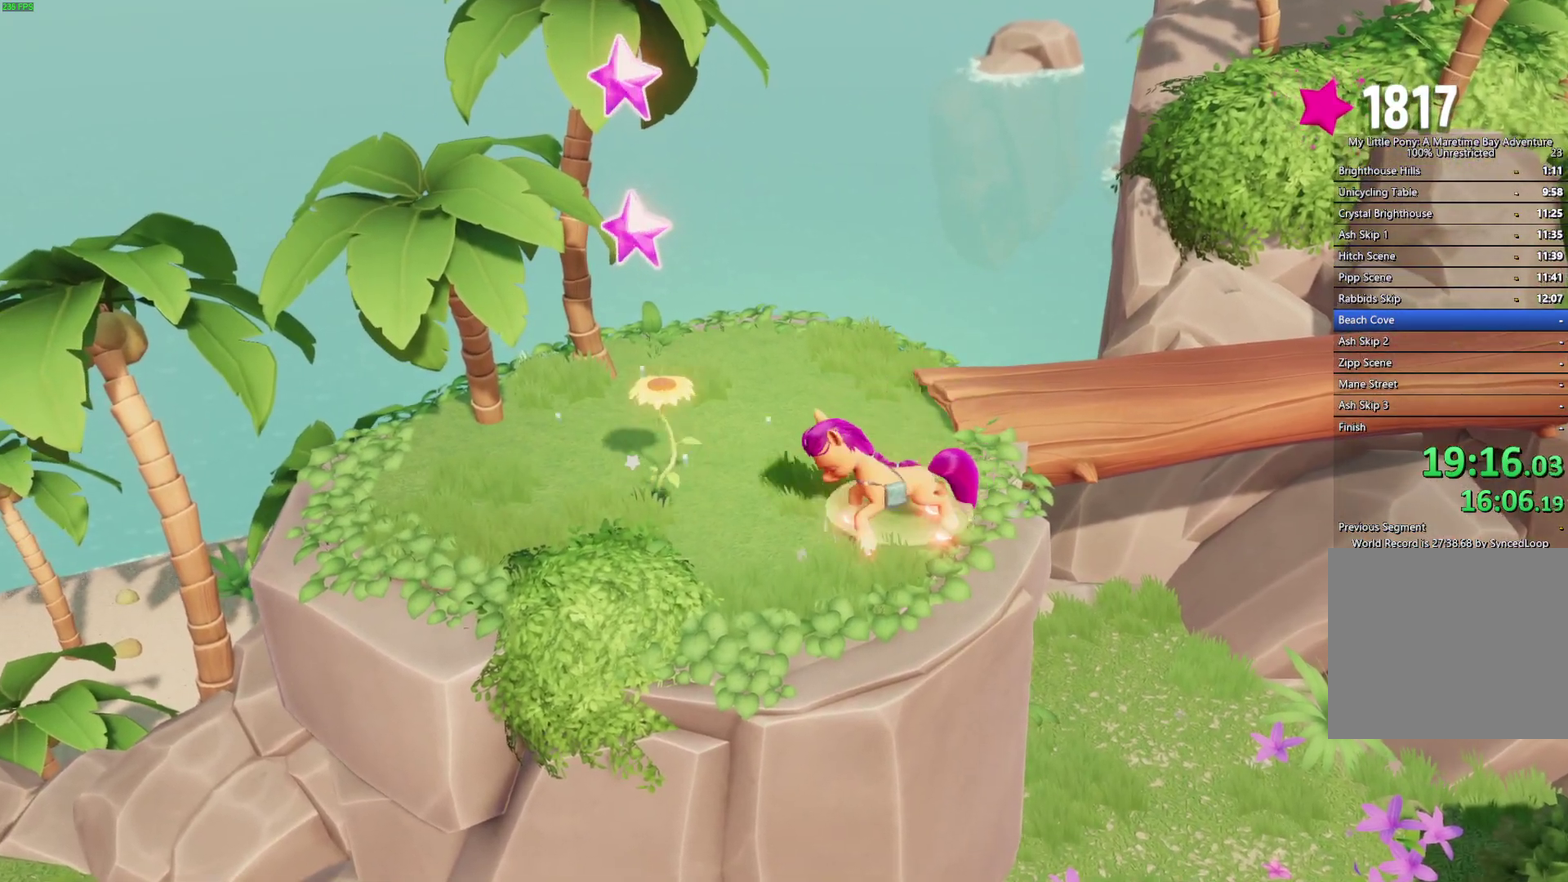
{"buttons": [], "left_stick": "left", "right_stick": "center", "events": [[33, "A", "down"], [217, "A", "up"], [483, "left_stick", "left"]]}
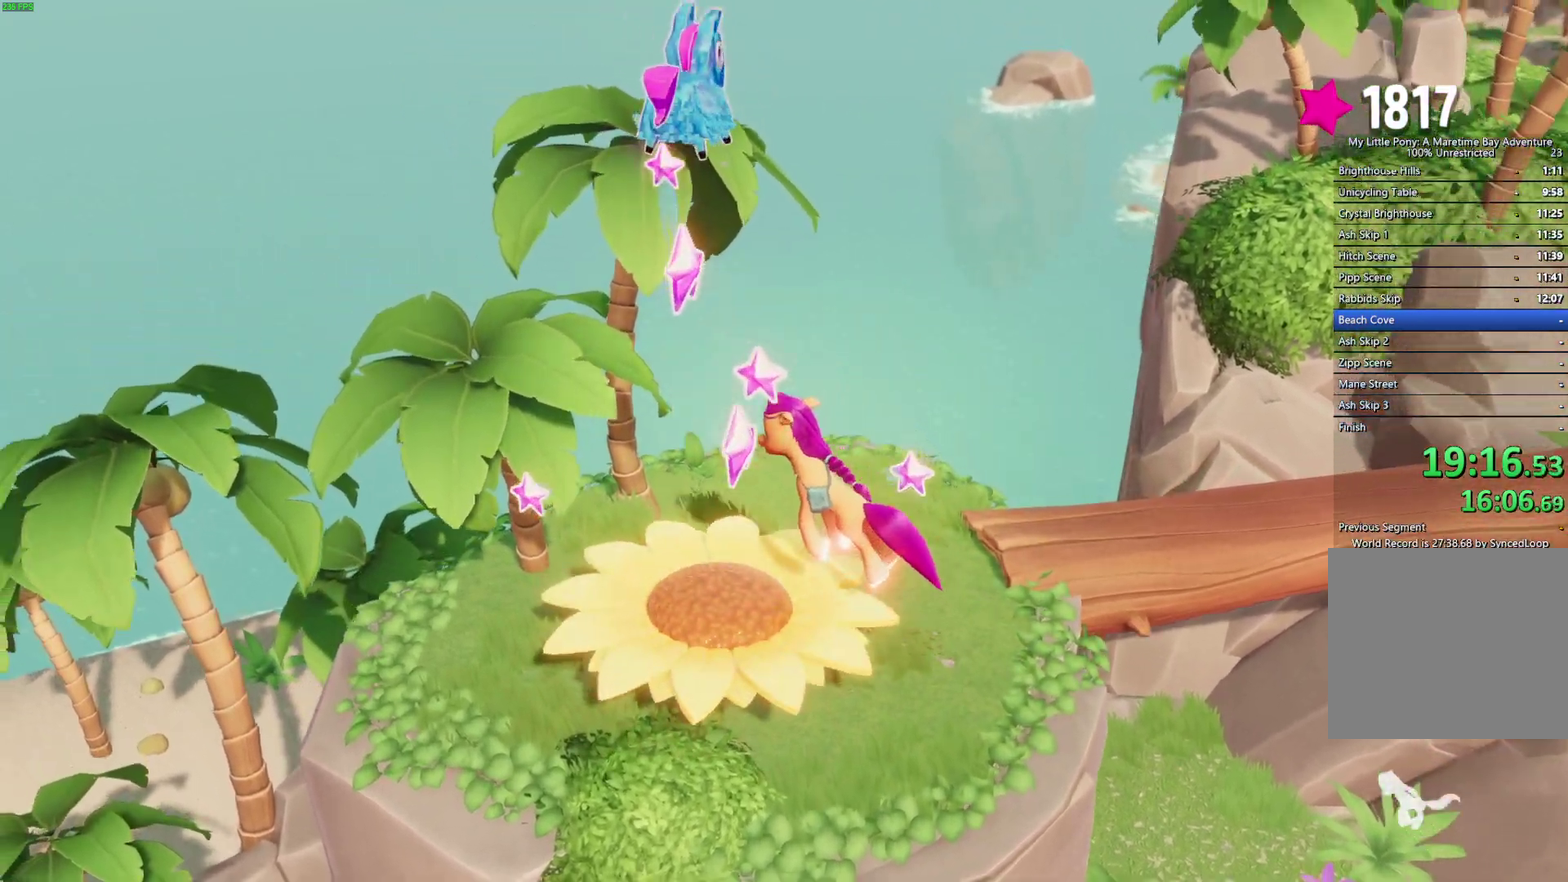
{"buttons": [], "left_stick": "down-right", "right_stick": "center", "events": [[33, "left_stick", "up-left"], [100, "left_stick", "center"], [300, "left_stick", "down-right"]]}
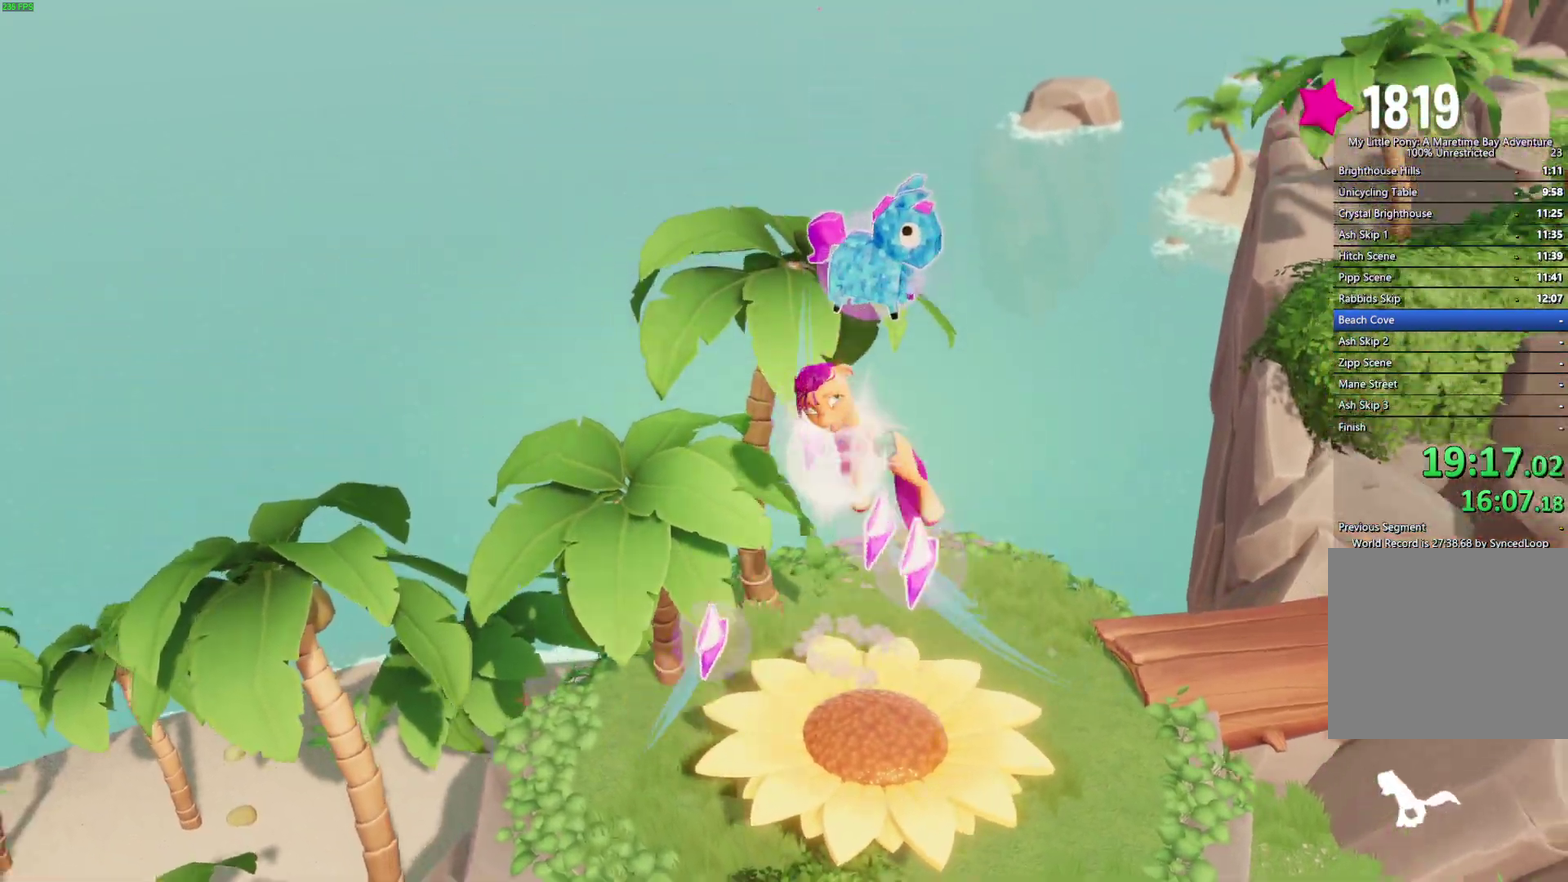
{"buttons": [], "left_stick": "down-right", "right_stick": "center", "events": []}
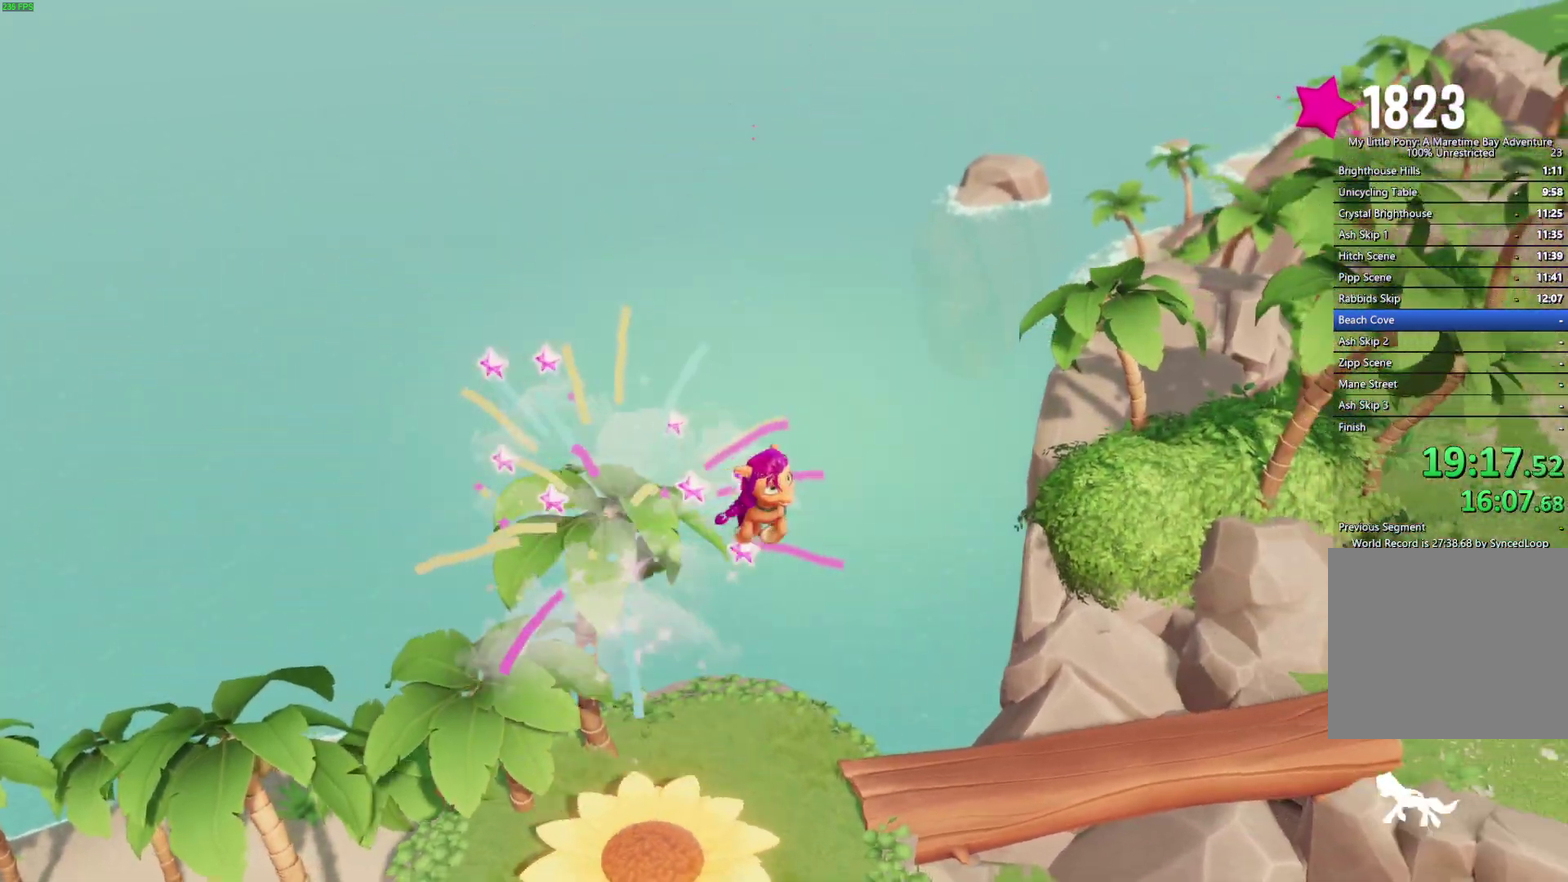
{"buttons": [], "left_stick": "down-right", "right_stick": "center", "events": []}
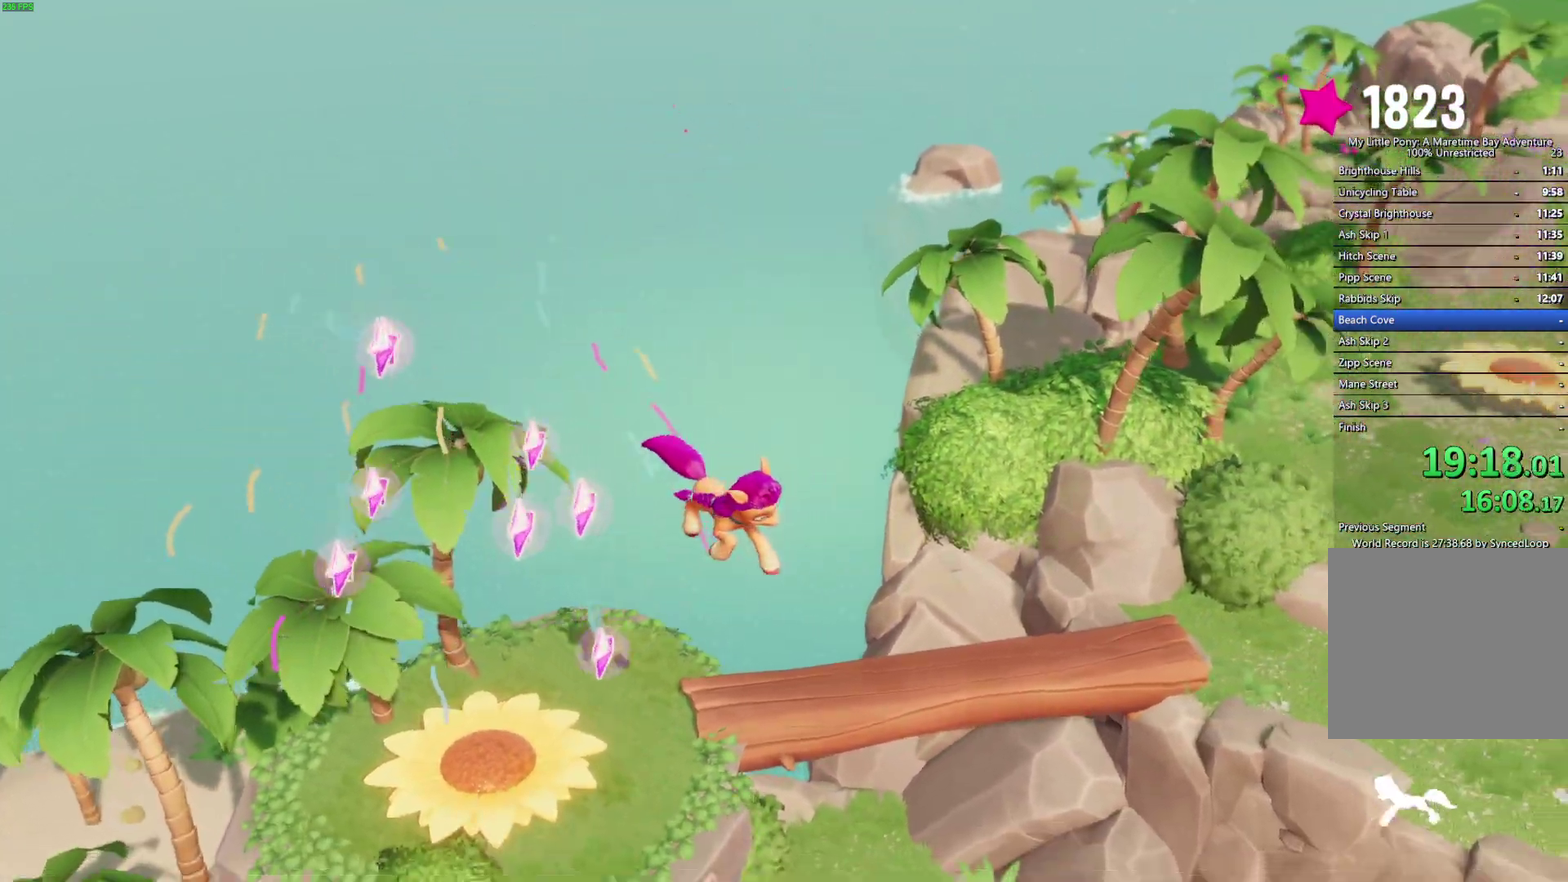
{"buttons": [], "left_stick": "down-left", "right_stick": "center", "events": [[167, "left_stick", "down-left"]]}